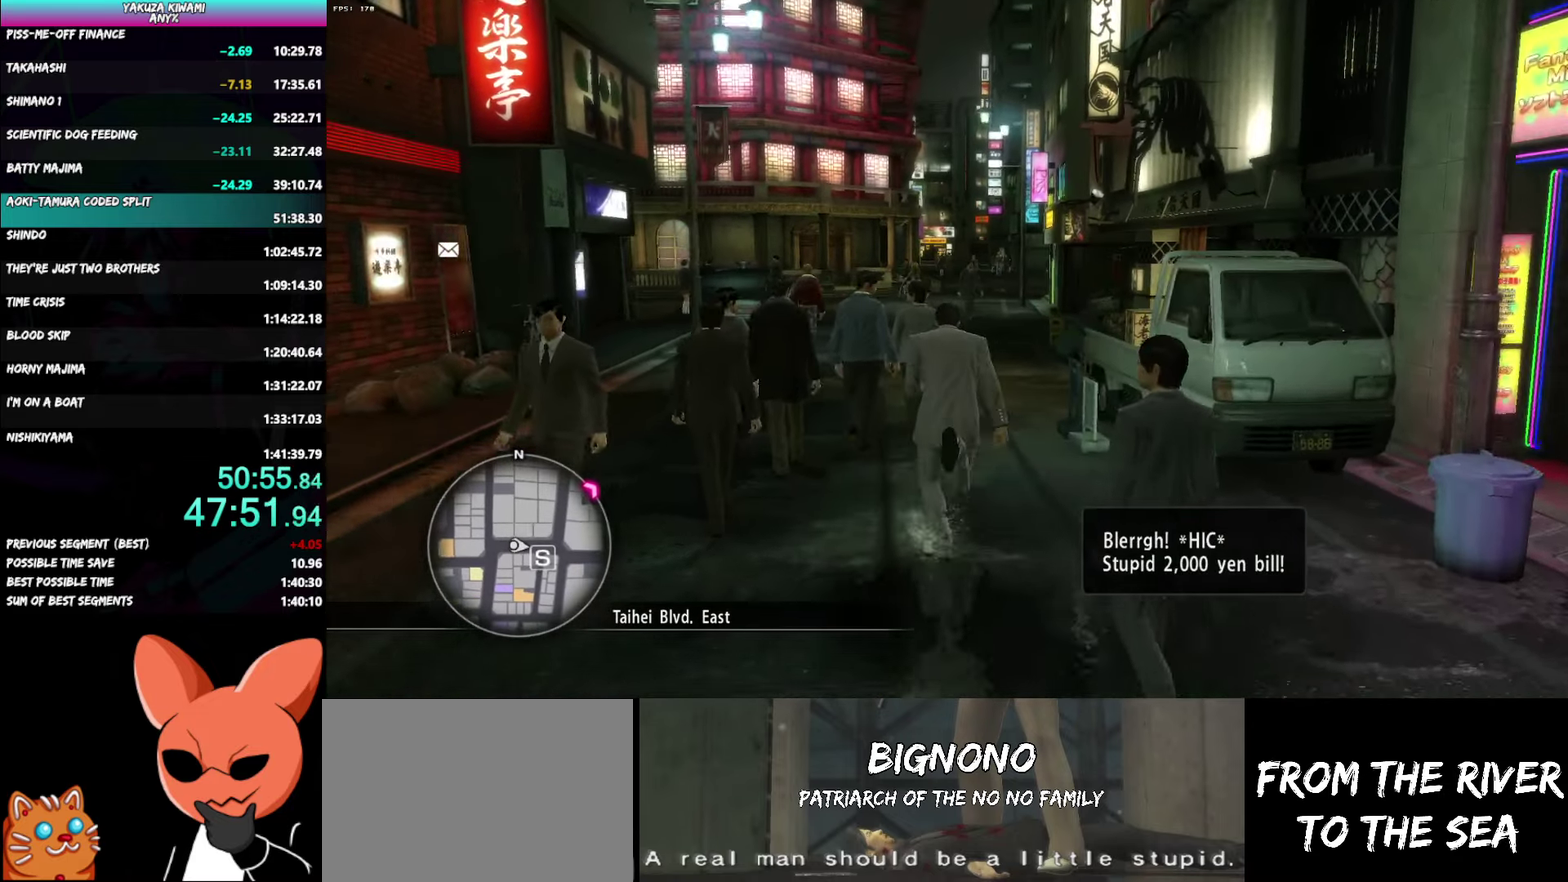
Gameplay with a controller (Xbox layout); each line is a JSON object with the inputs held at the frame after it. "events" lists button and stick changes between this image and that frame as [ms after this image, input, new state], when the widget could be followed in between. Not read: START.
{"buttons": ["A"], "left_stick": "up", "right_stick": "left", "events": [[183, "right_stick", "left"]]}
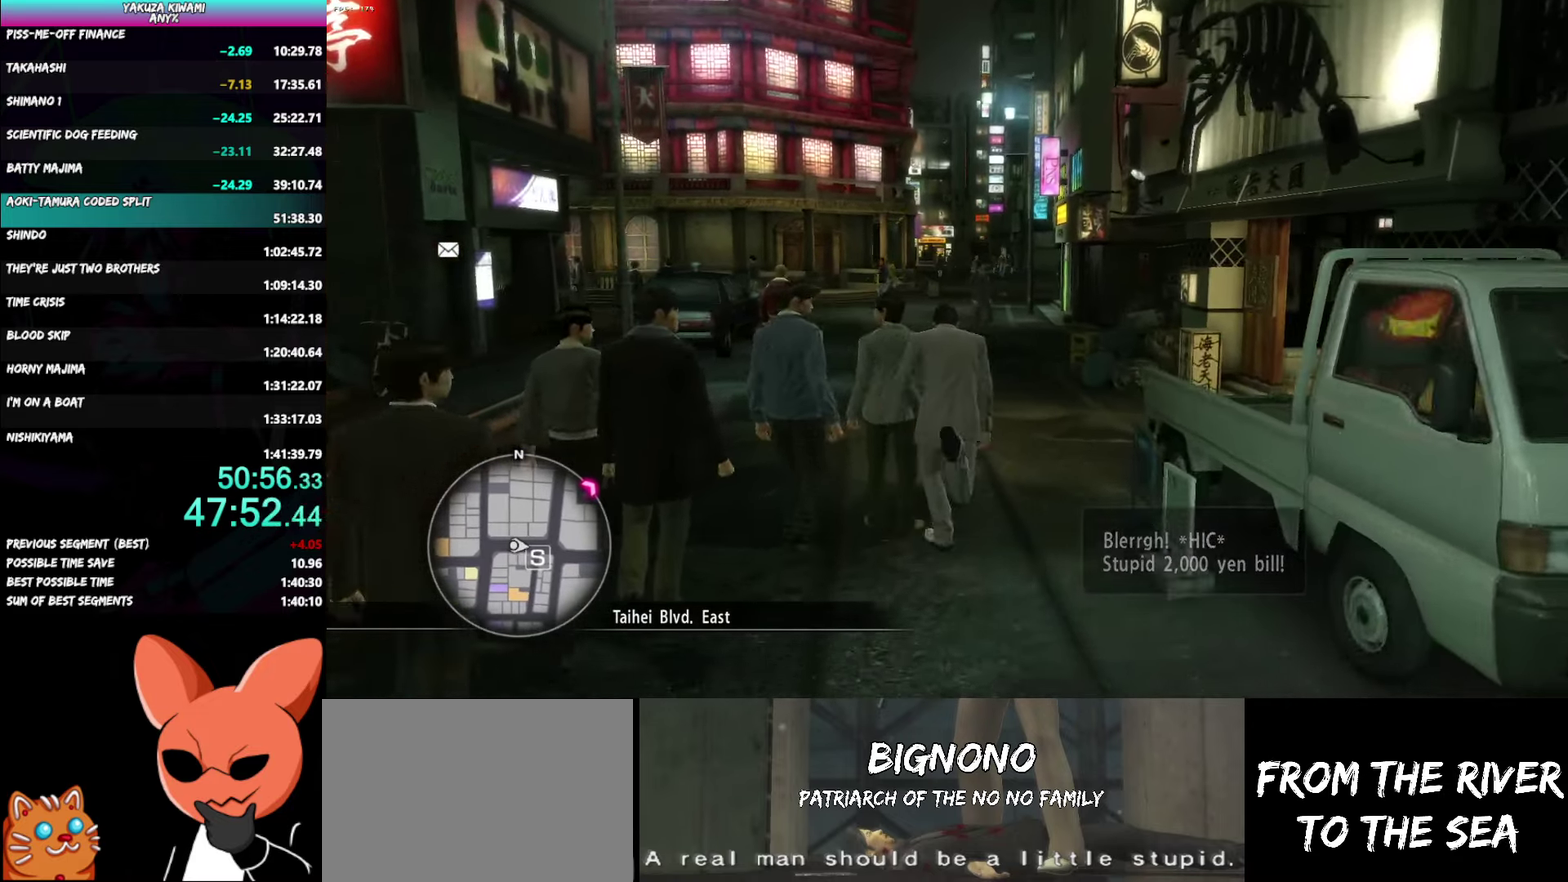
{"buttons": ["A"], "left_stick": "up", "right_stick": "left", "events": []}
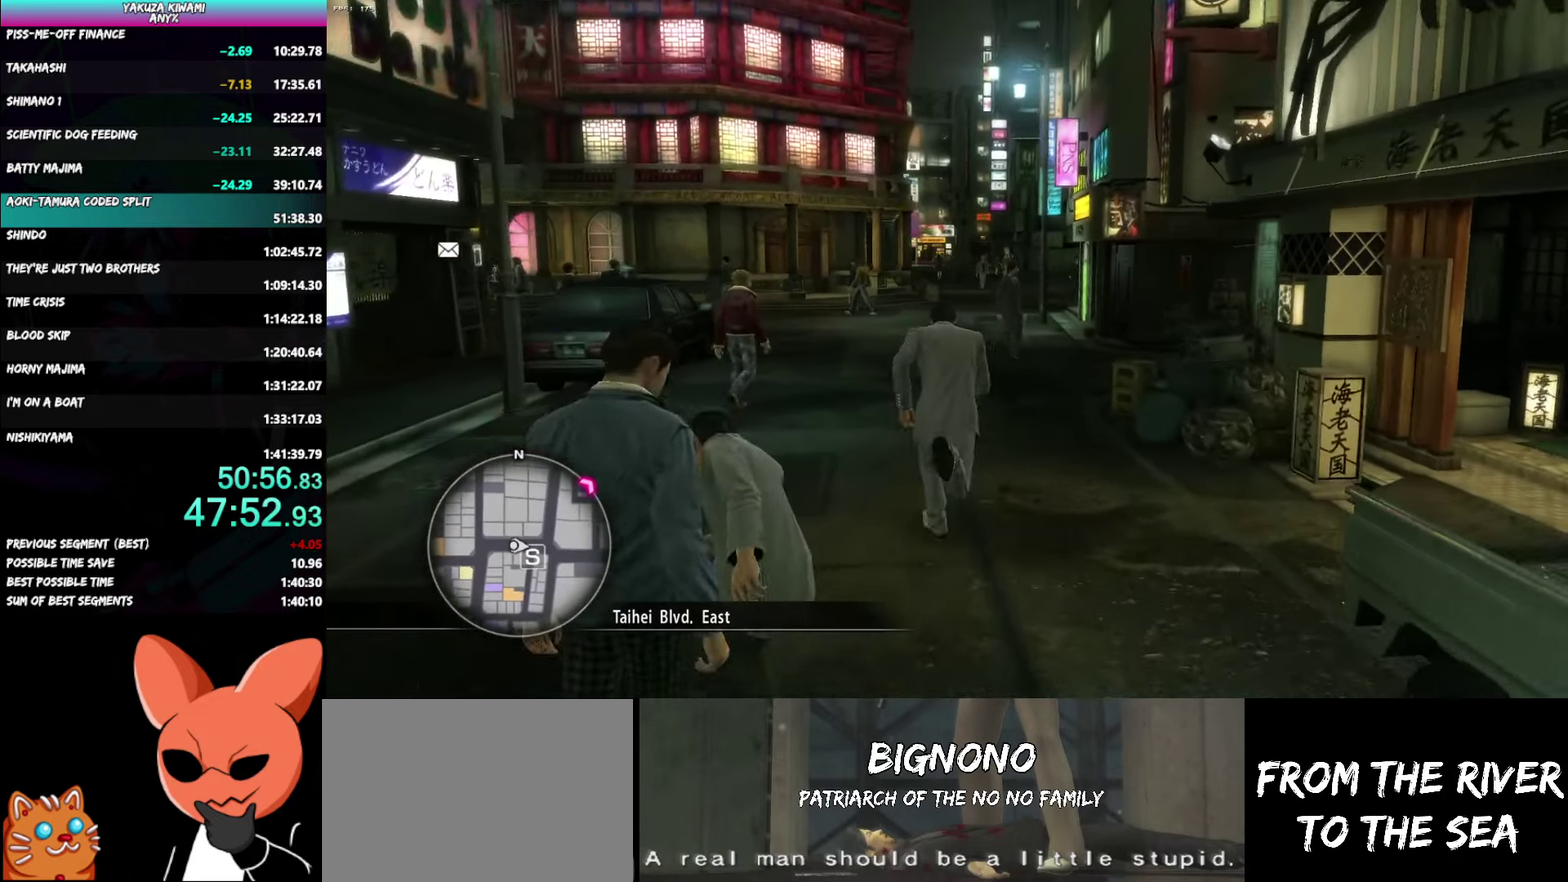
{"buttons": ["A"], "left_stick": "up", "right_stick": "center", "events": [[367, "right_stick", "center"]]}
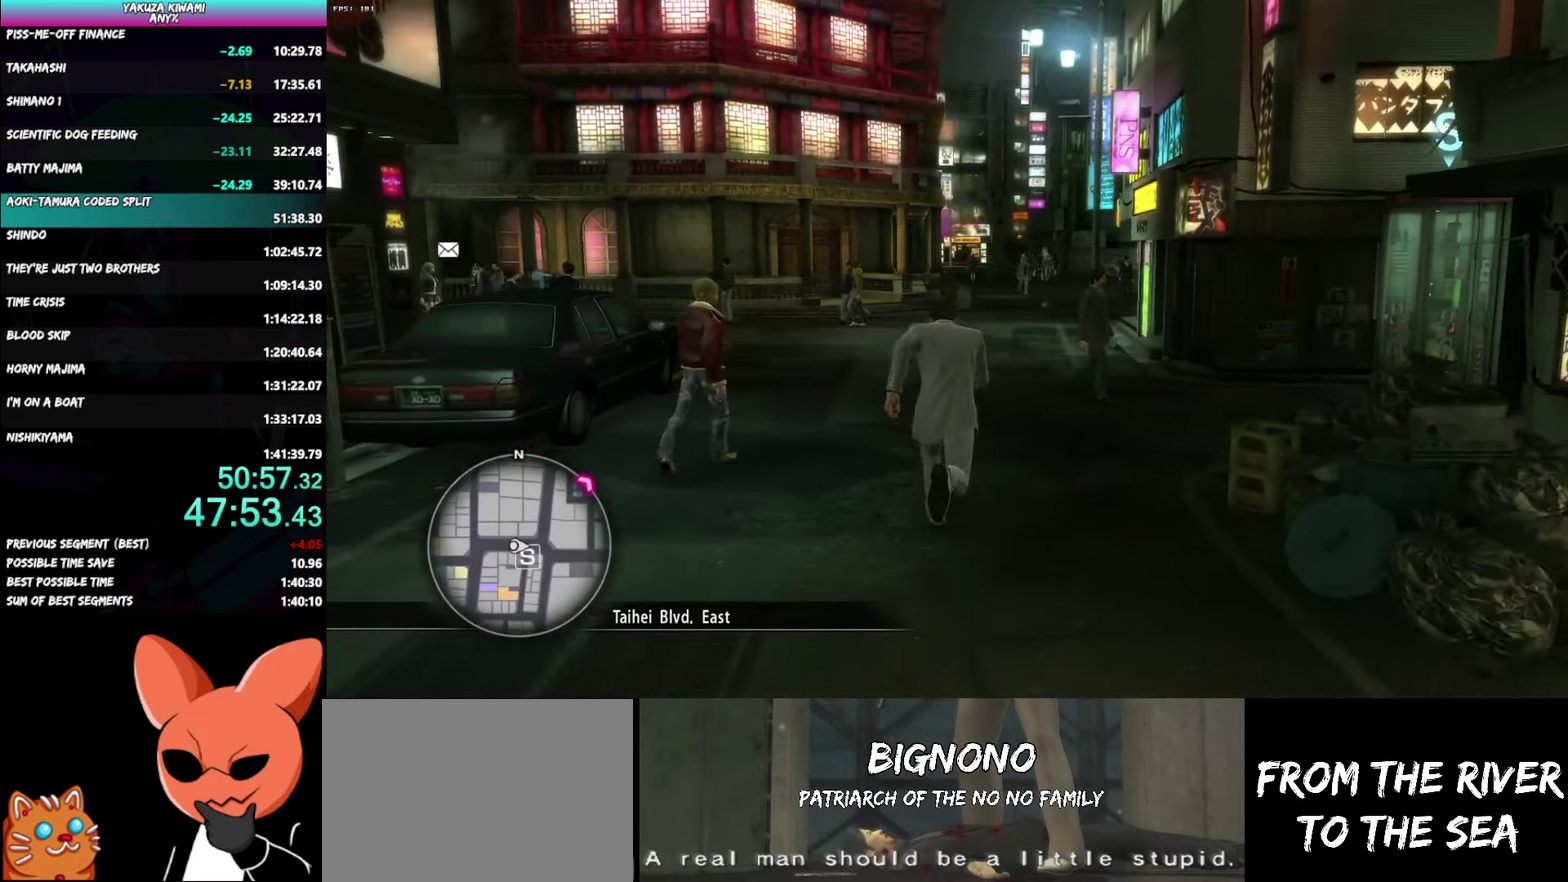
{"buttons": ["A"], "left_stick": "up", "right_stick": "center", "events": [[167, "left_stick", "up-right"], [267, "left_stick", "up"]]}
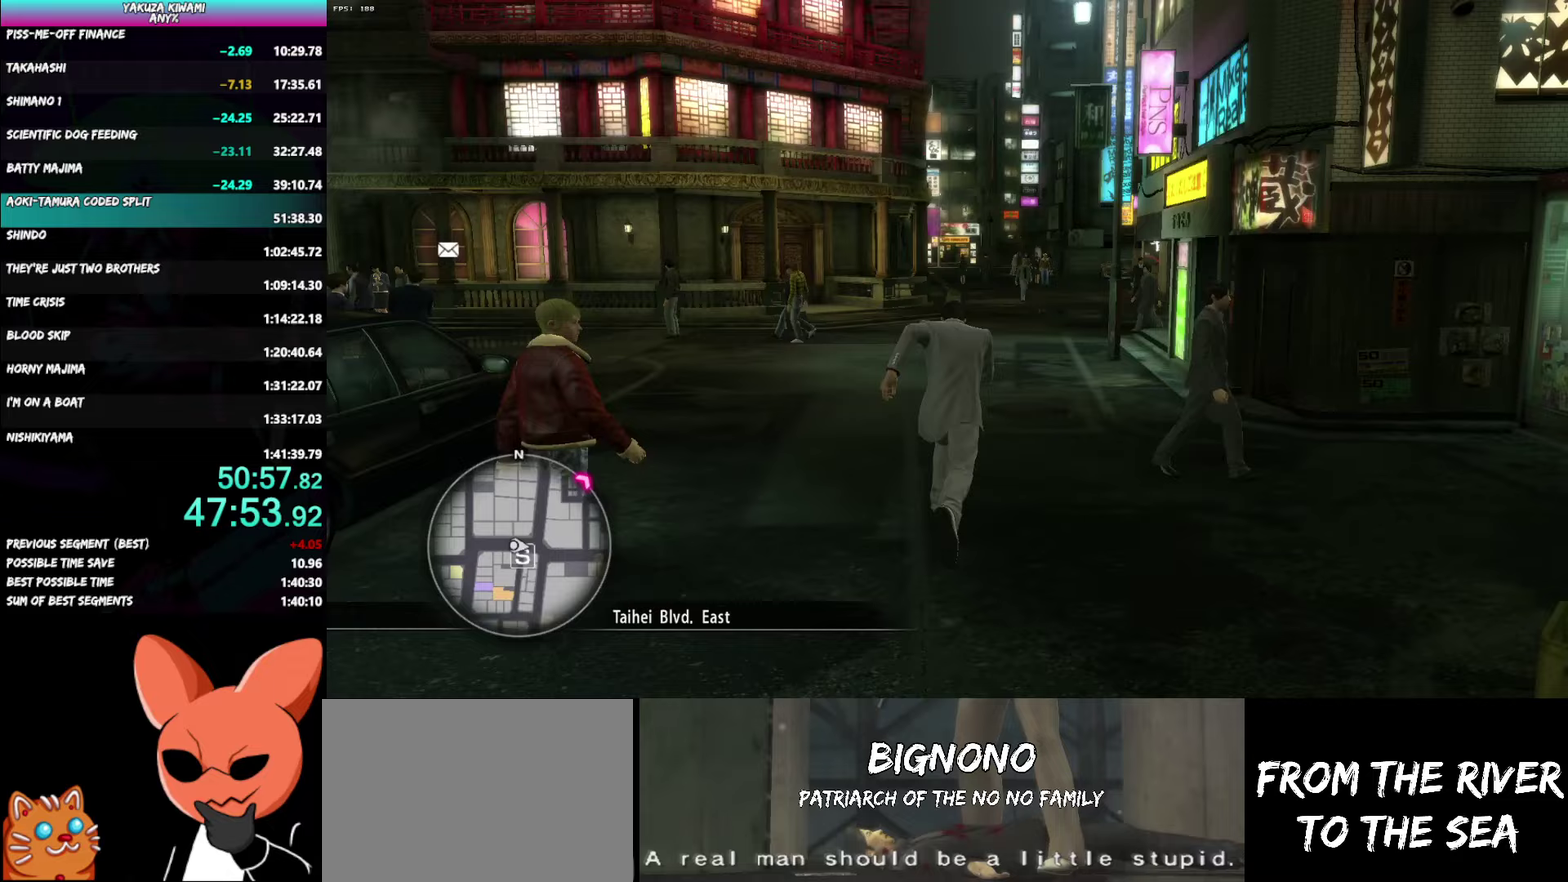
{"buttons": ["A"], "left_stick": "up", "right_stick": "center", "events": []}
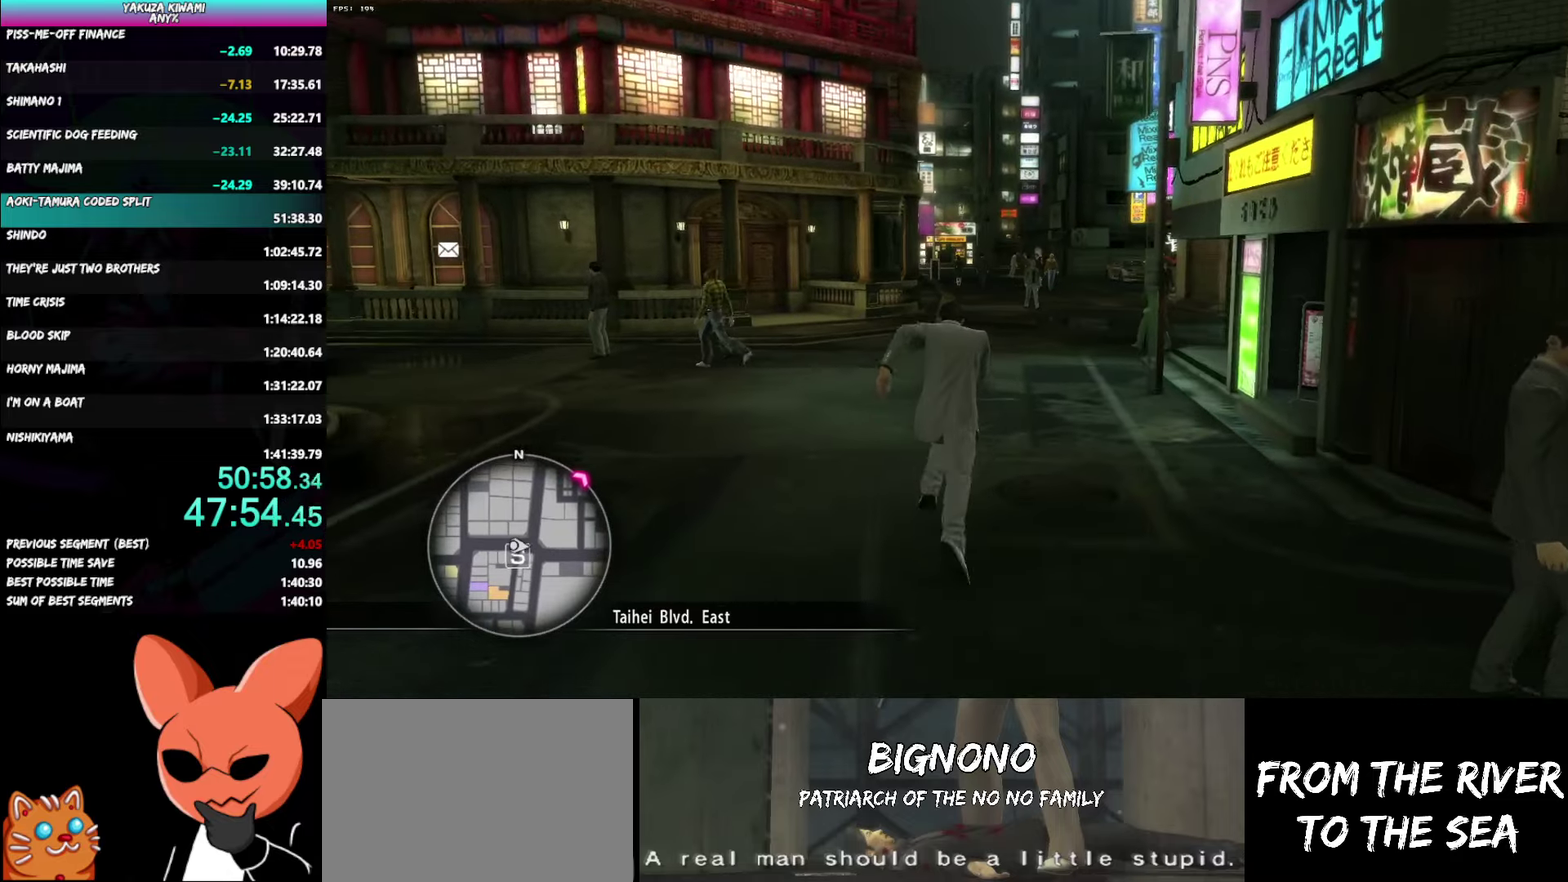
{"buttons": ["A"], "left_stick": "up", "right_stick": "center", "events": []}
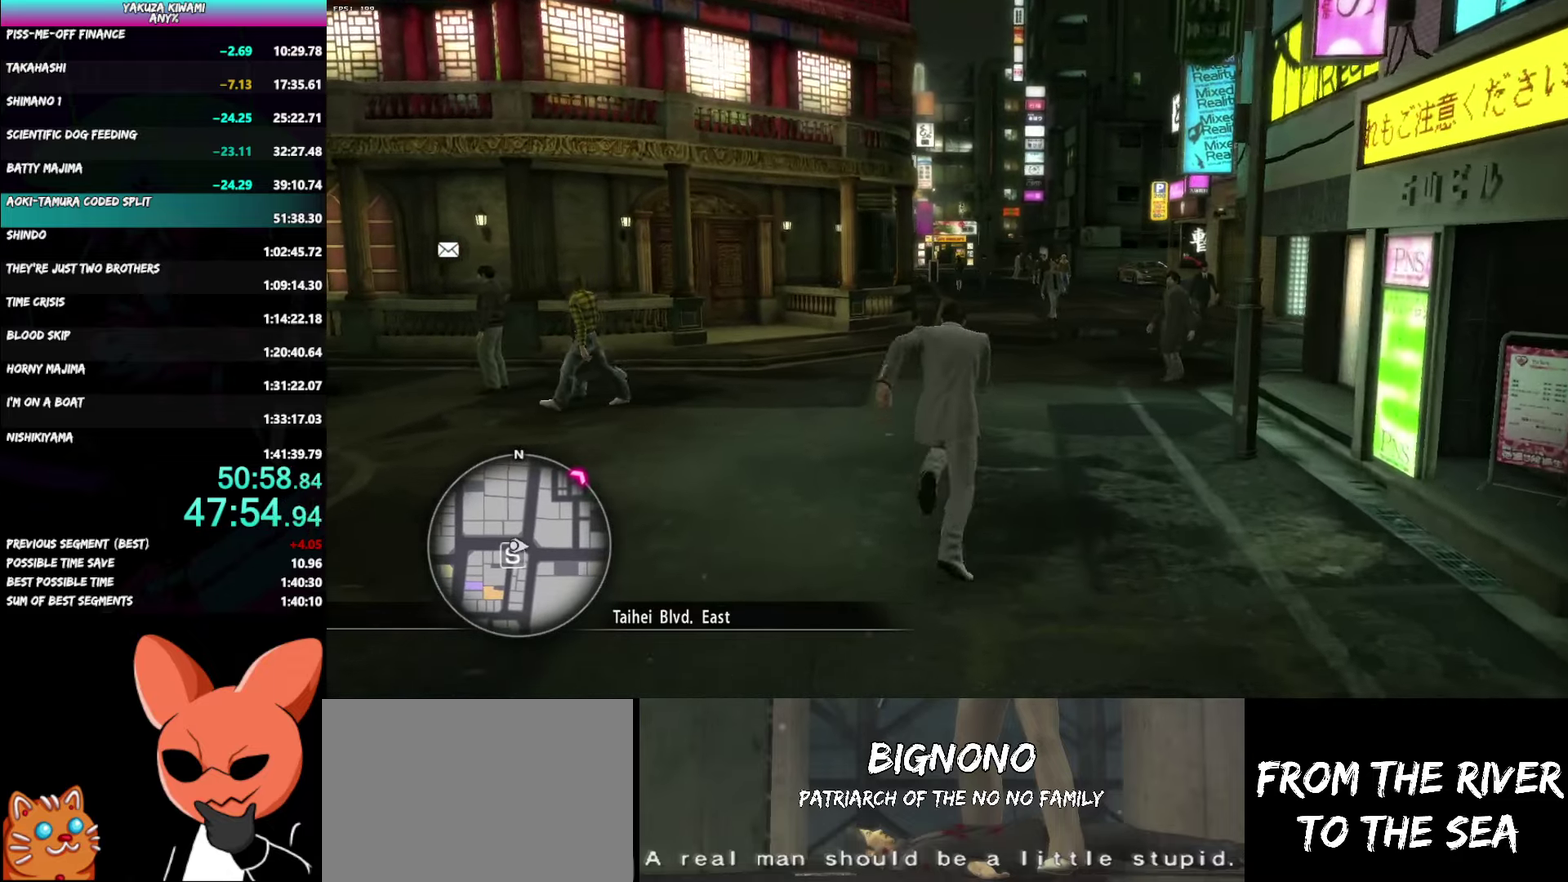
{"buttons": ["A"], "left_stick": "up", "right_stick": "center", "events": []}
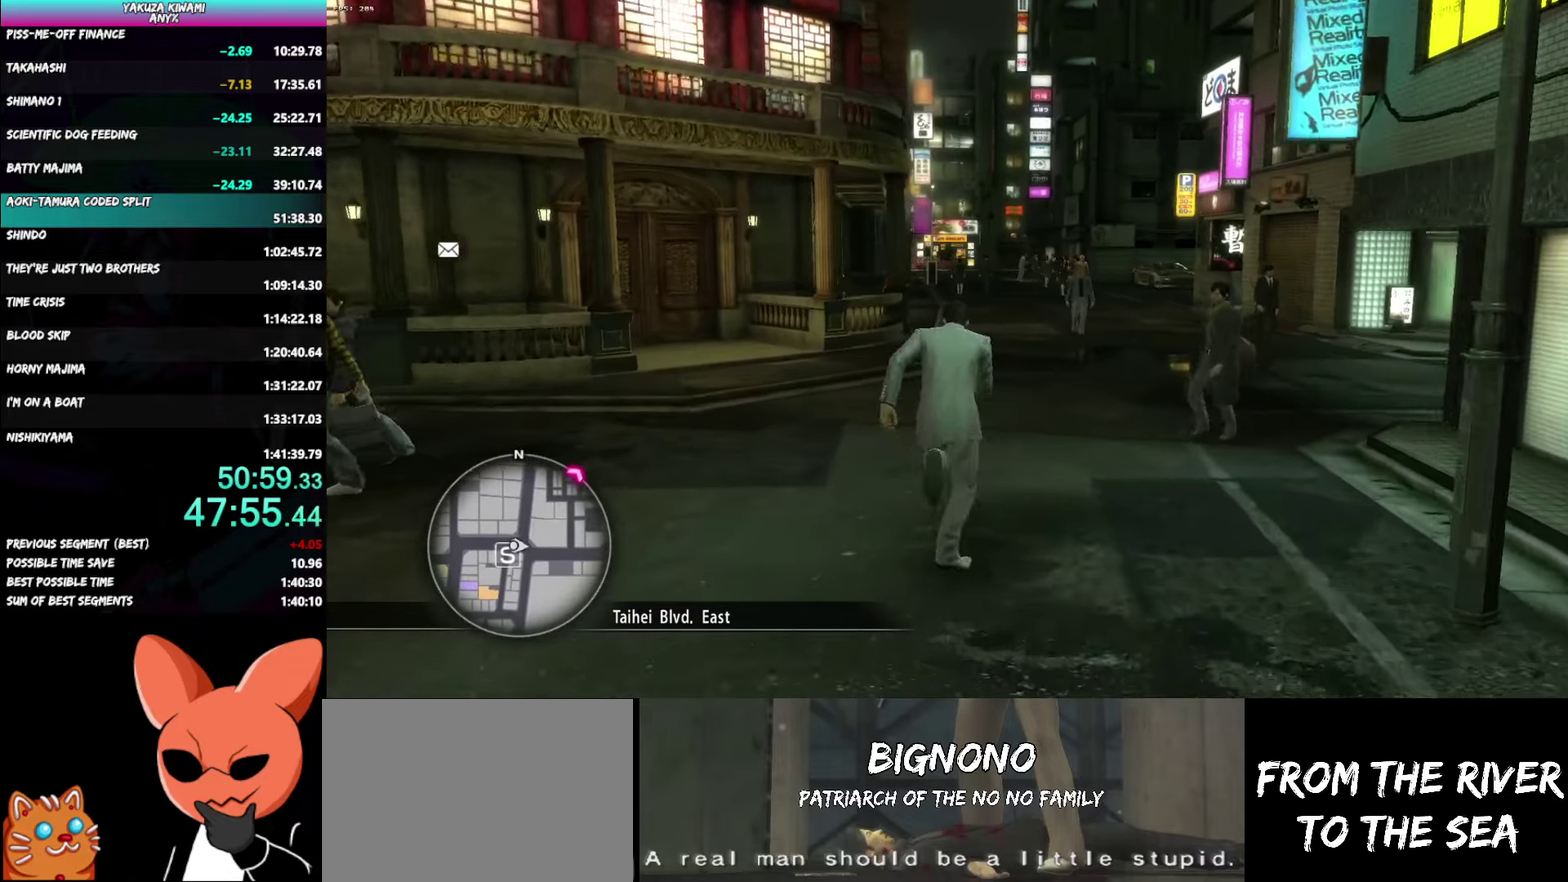
{"buttons": [], "left_stick": "up", "right_stick": "center", "events": [[267, "A", "up"]]}
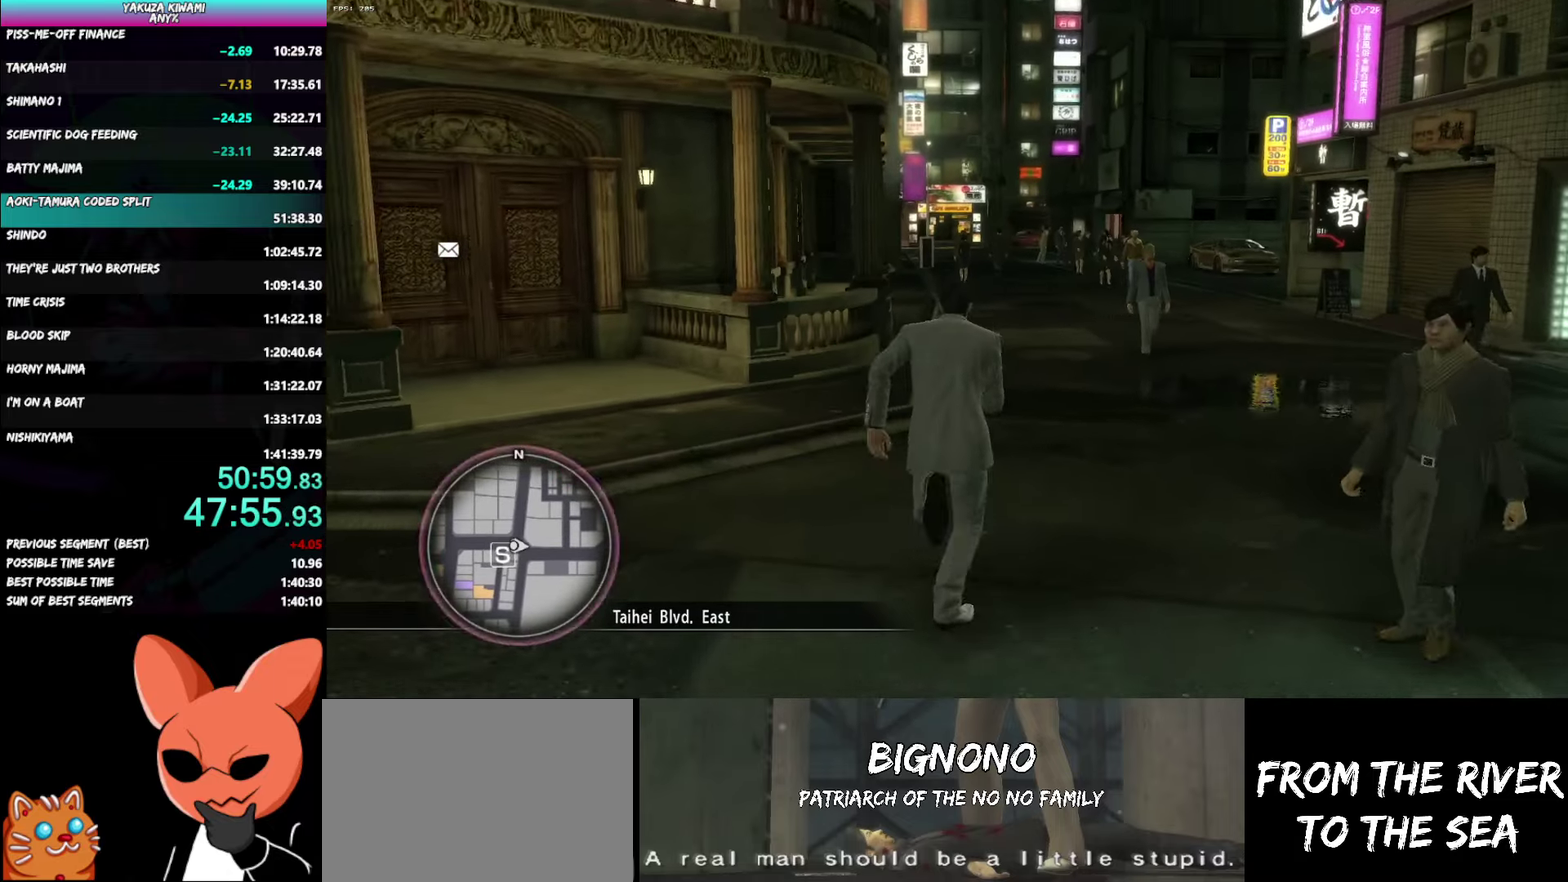
{"buttons": [], "left_stick": "up", "right_stick": "center", "events": []}
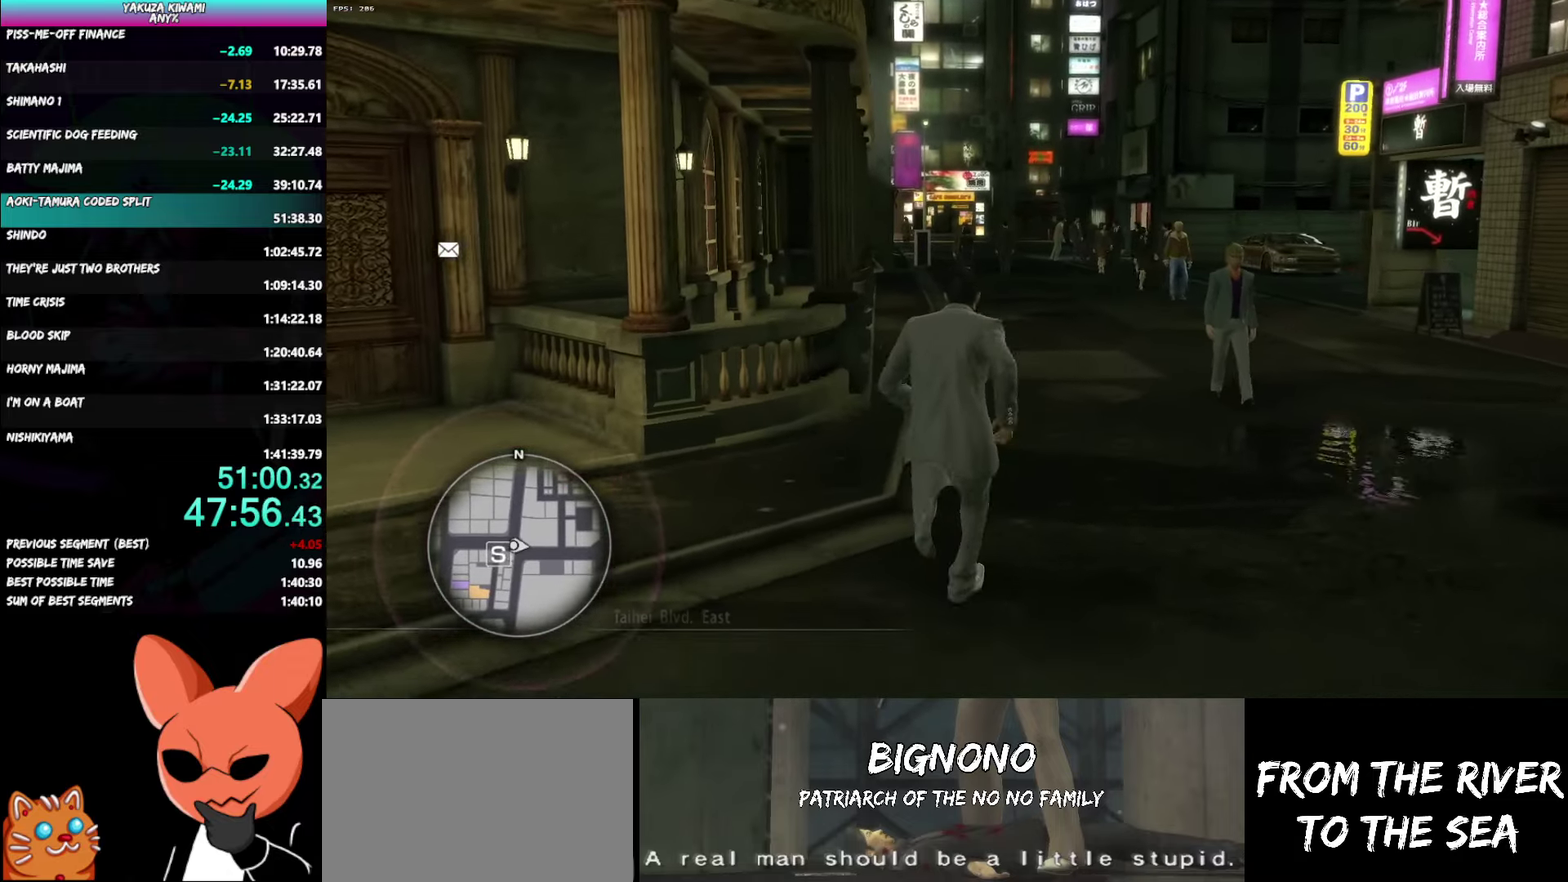
{"buttons": ["A"], "left_stick": "up", "right_stick": "left", "events": [[100, "A", "down"], [133, "right_stick", "left"]]}
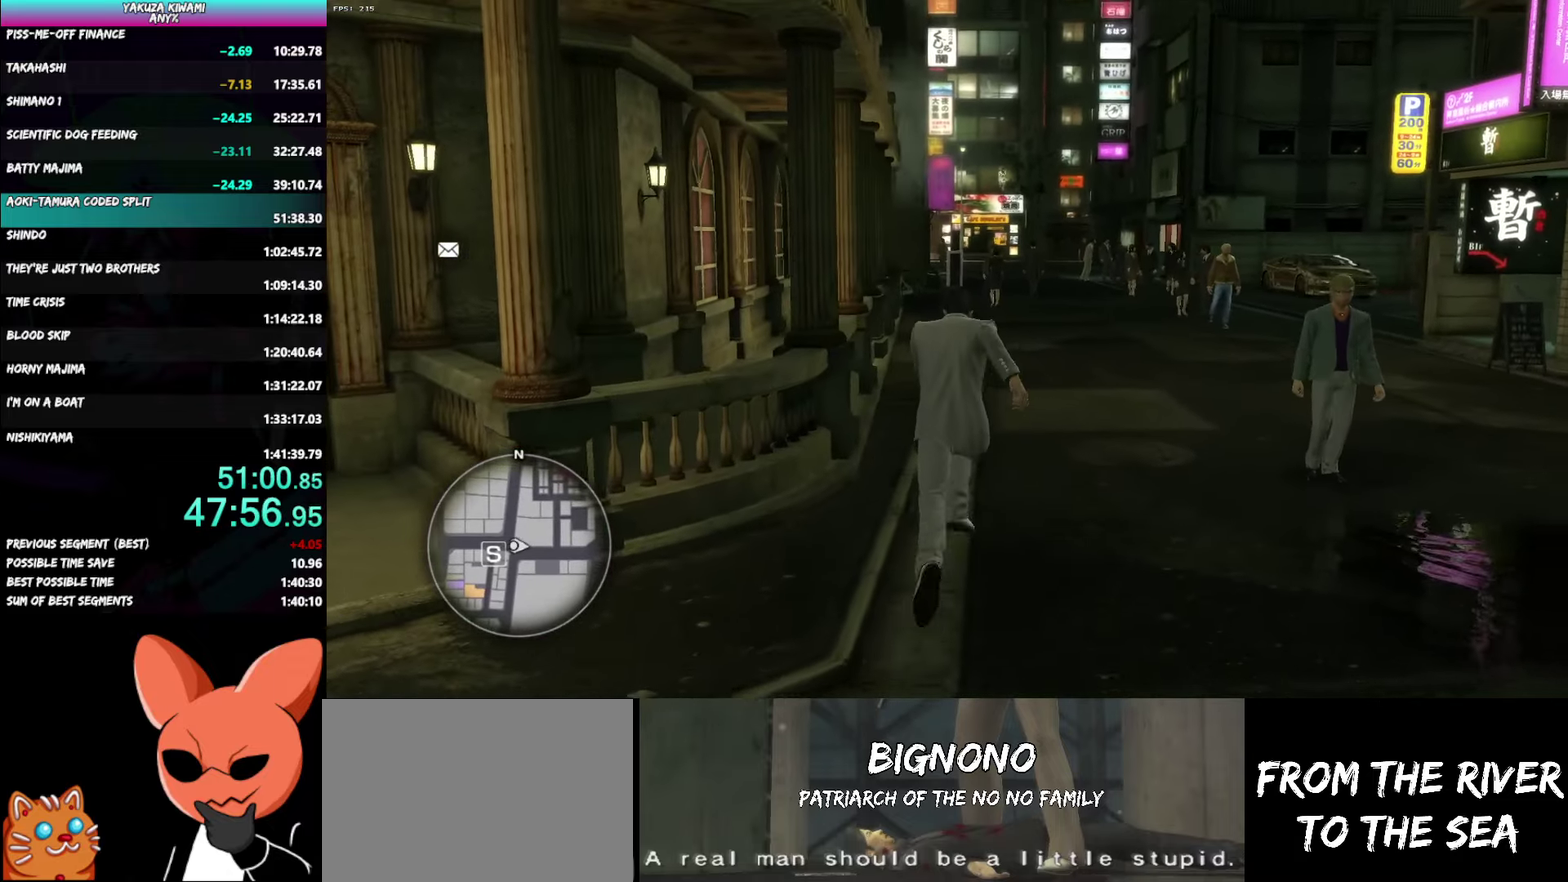
{"buttons": ["A"], "left_stick": "up", "right_stick": "left", "events": []}
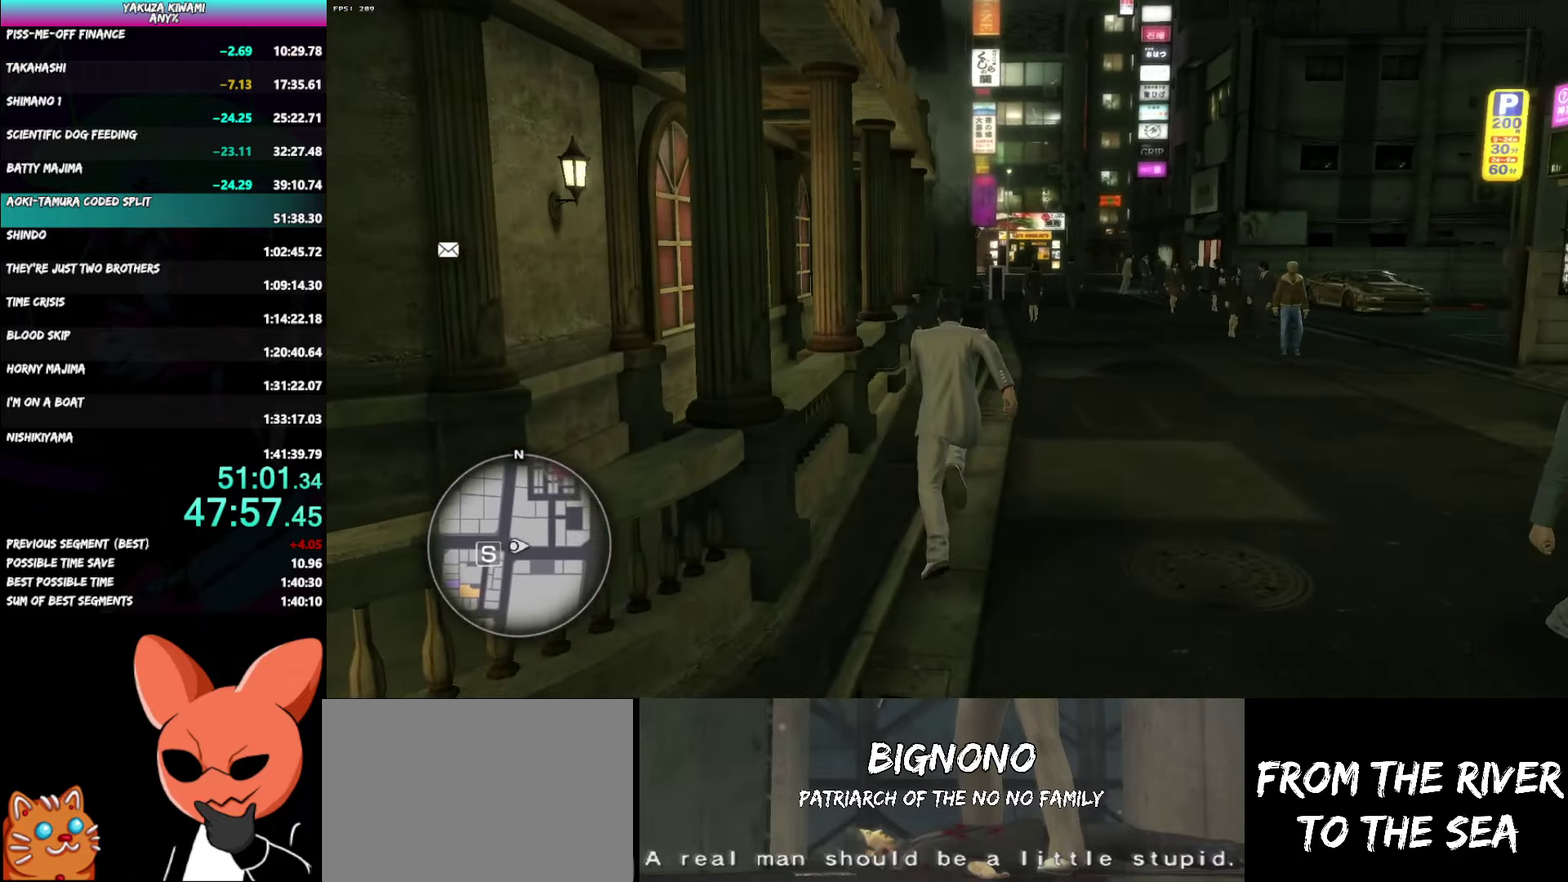
{"buttons": ["A"], "left_stick": "up", "right_stick": "left", "events": [[367, "left_stick", "up-right"], [467, "left_stick", "up"]]}
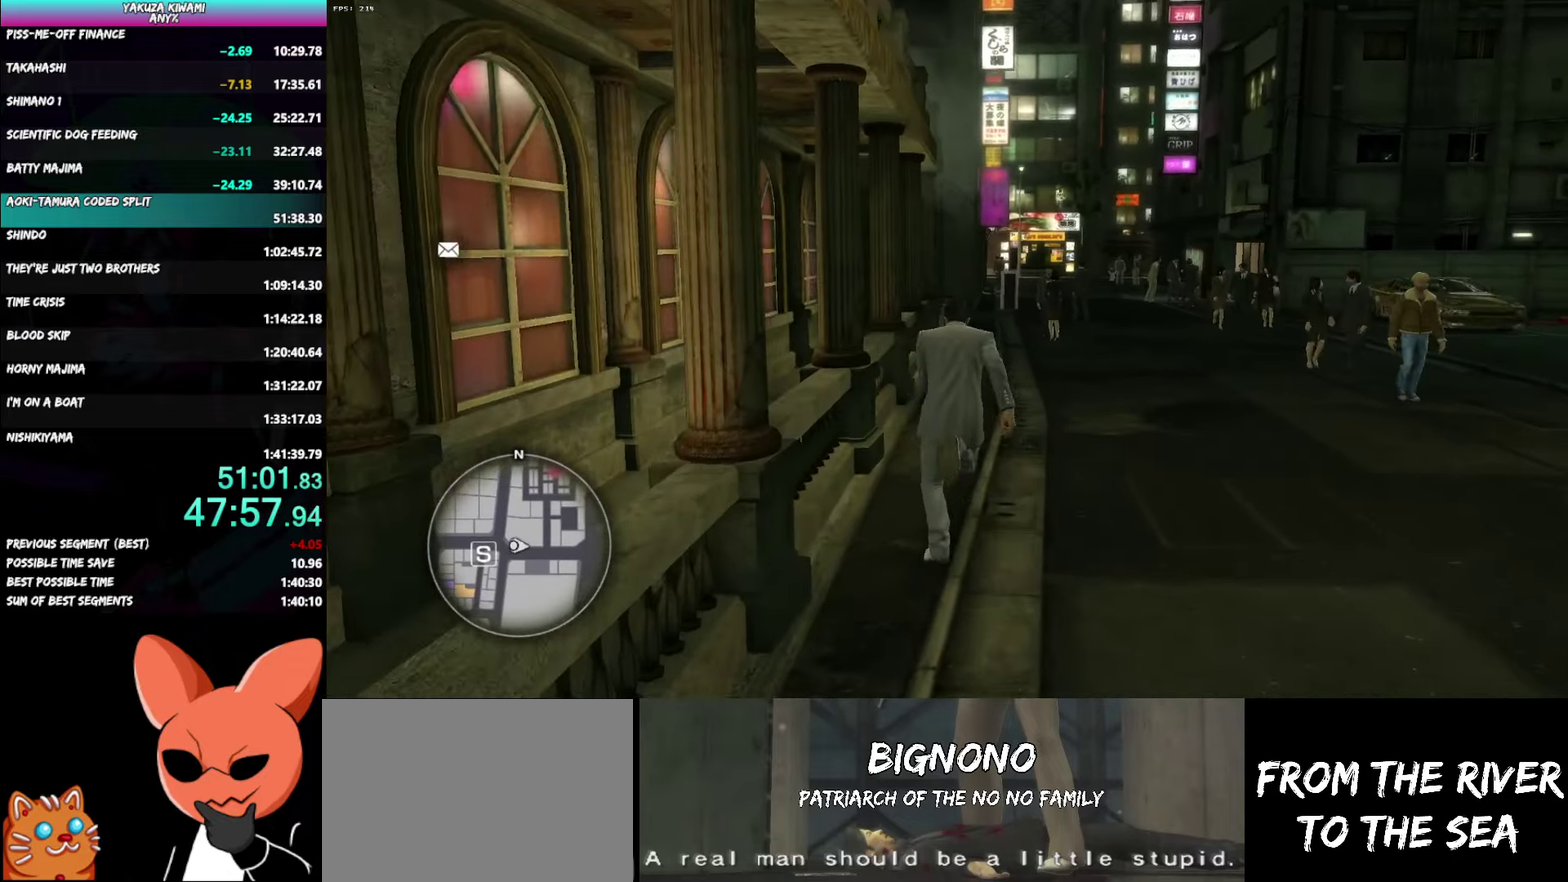
{"buttons": [], "left_stick": "up", "right_stick": "left", "events": [[67, "A", "up"]]}
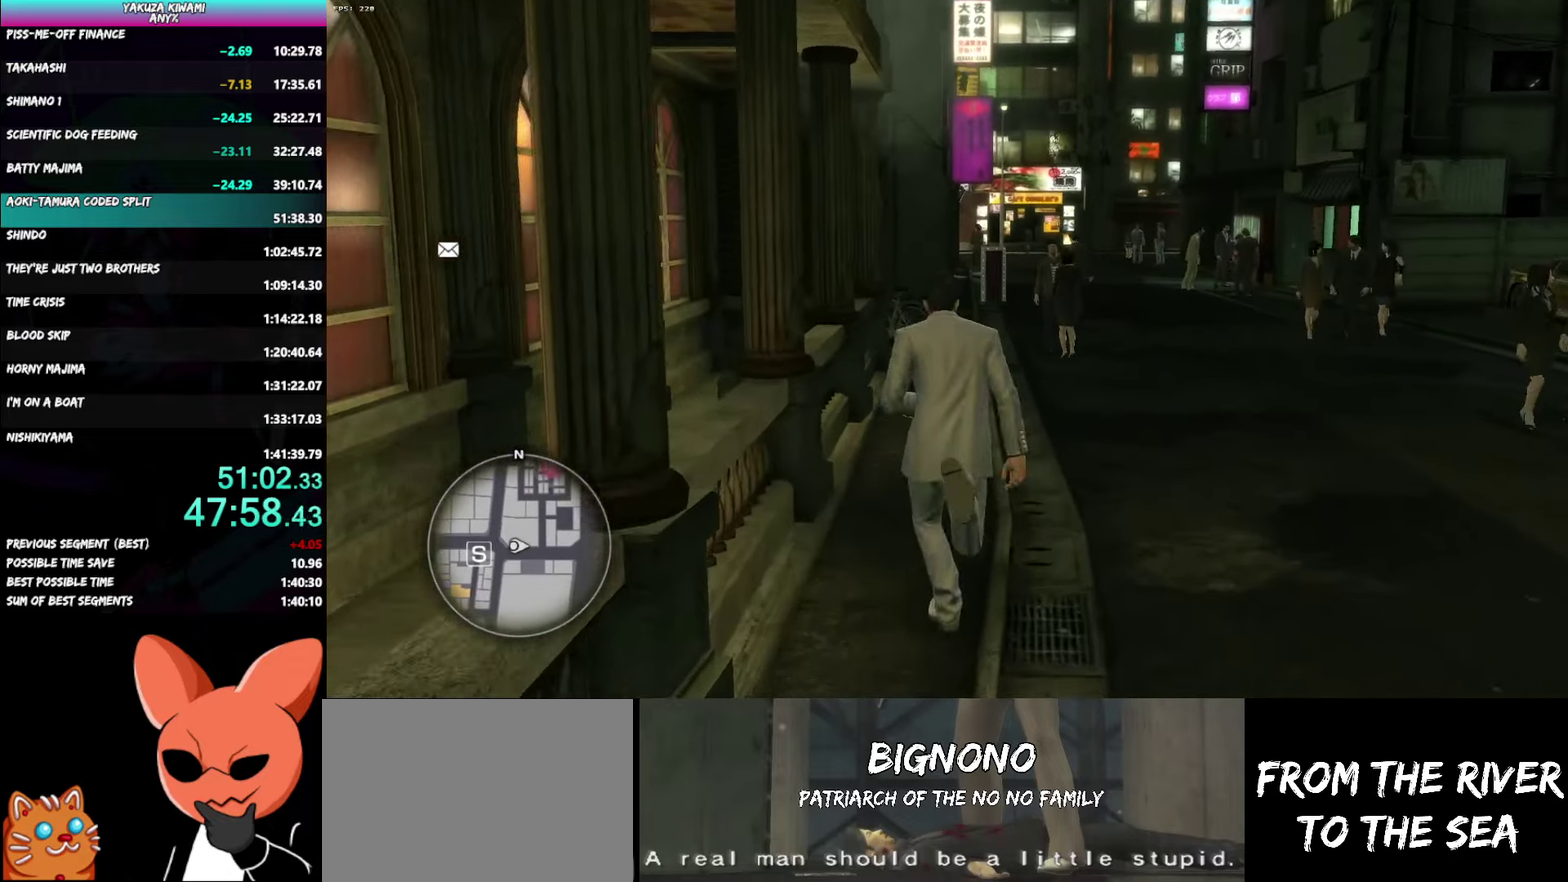
{"buttons": [], "left_stick": "up", "right_stick": "left", "events": []}
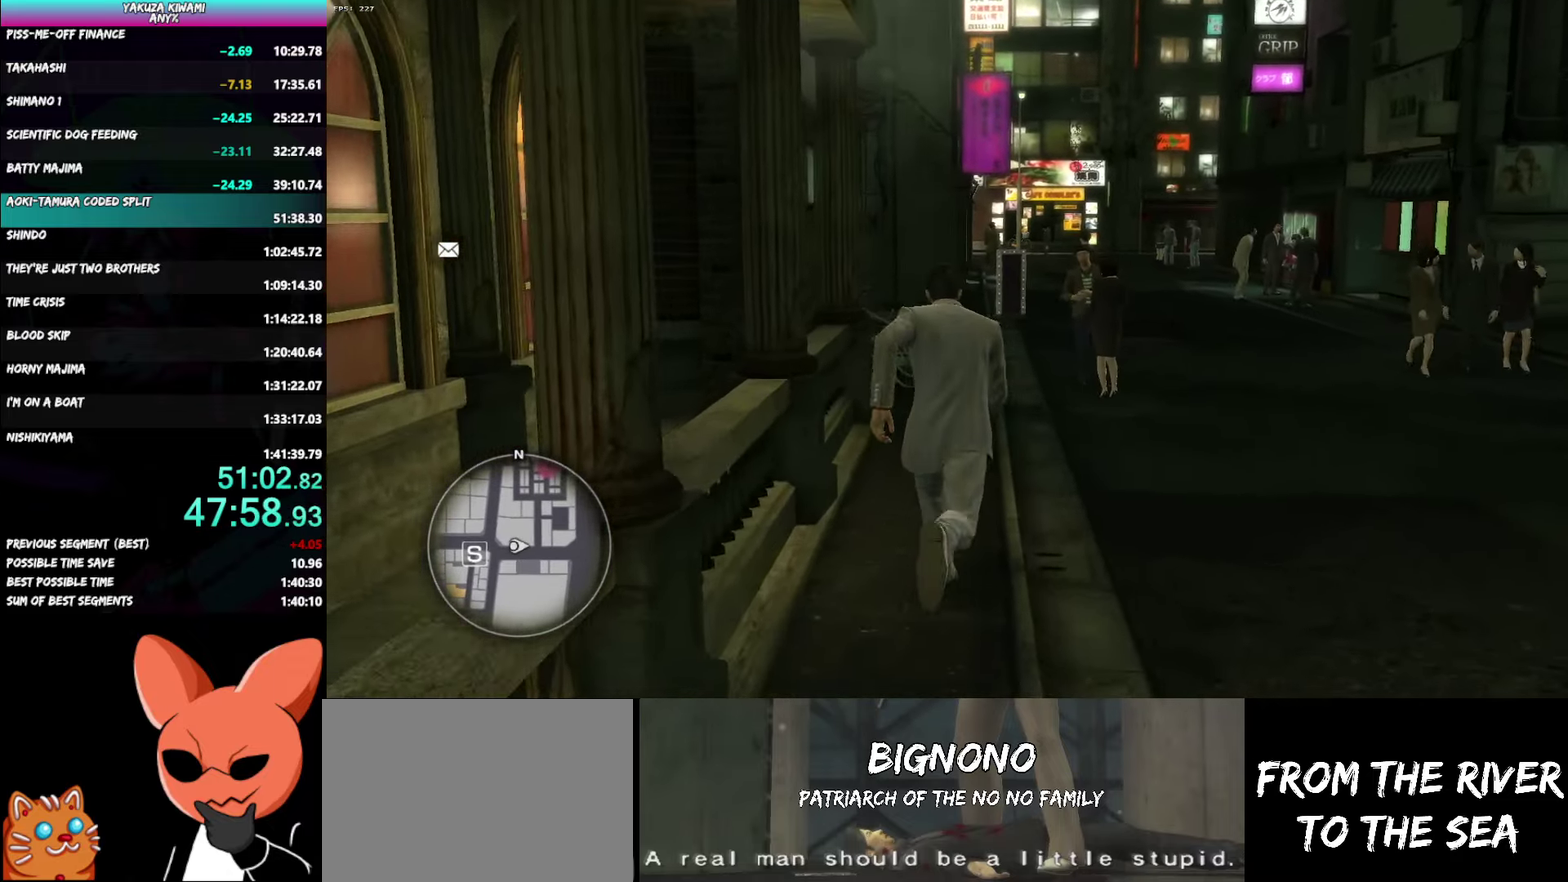
{"buttons": ["A"], "left_stick": "up-right", "right_stick": "left", "events": [[233, "A", "down"], [400, "left_stick", "up-right"]]}
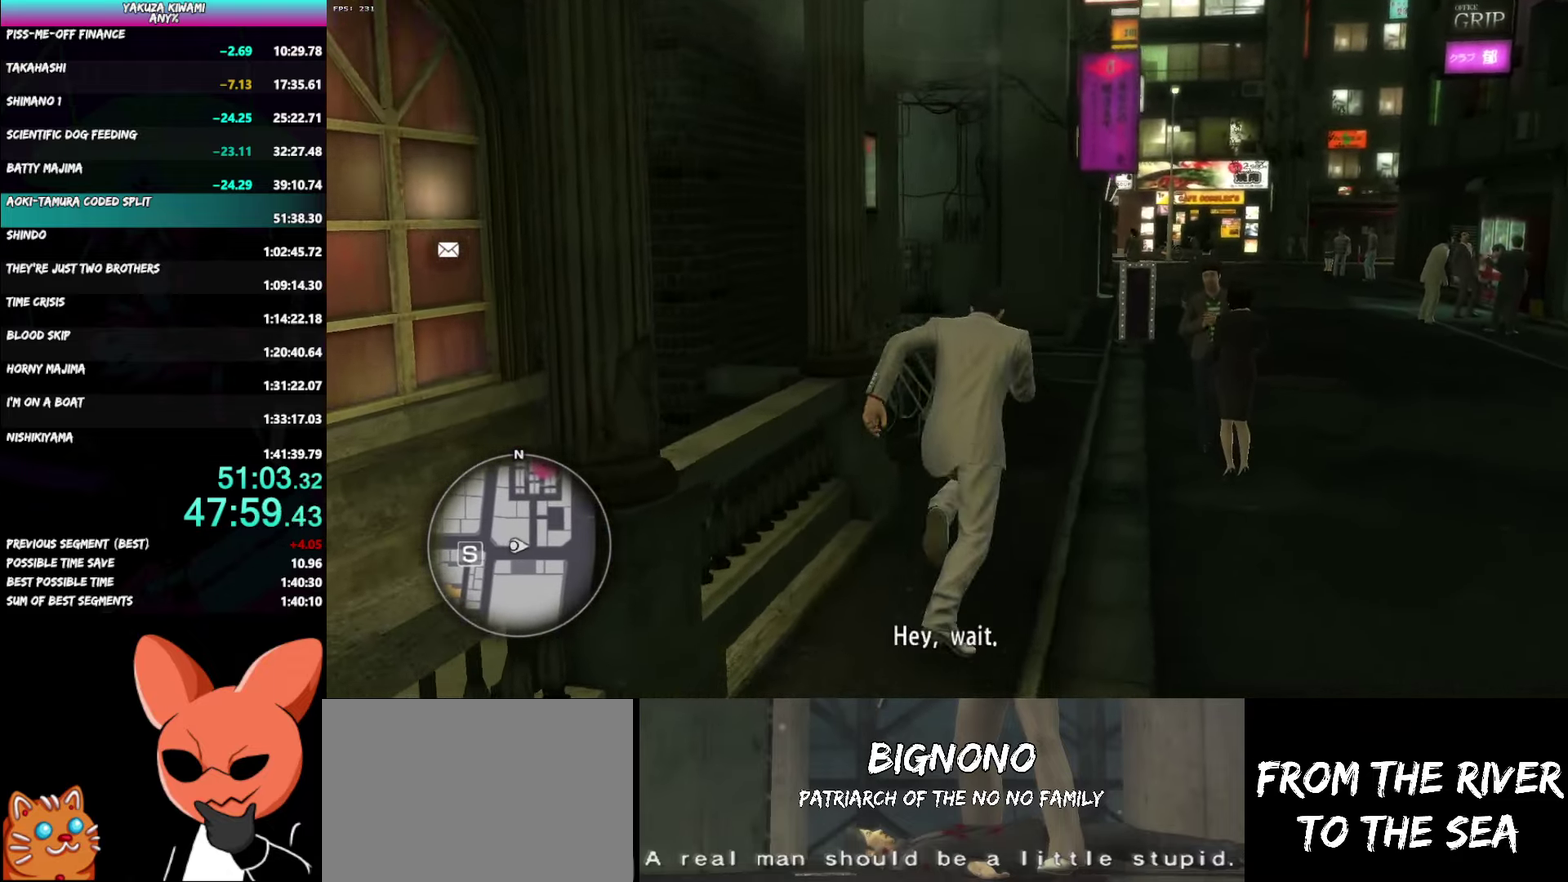
{"buttons": ["A"], "left_stick": "up", "right_stick": "left", "events": [[50, "left_stick", "up"], [233, "left_stick", "up-right"], [433, "left_stick", "up"]]}
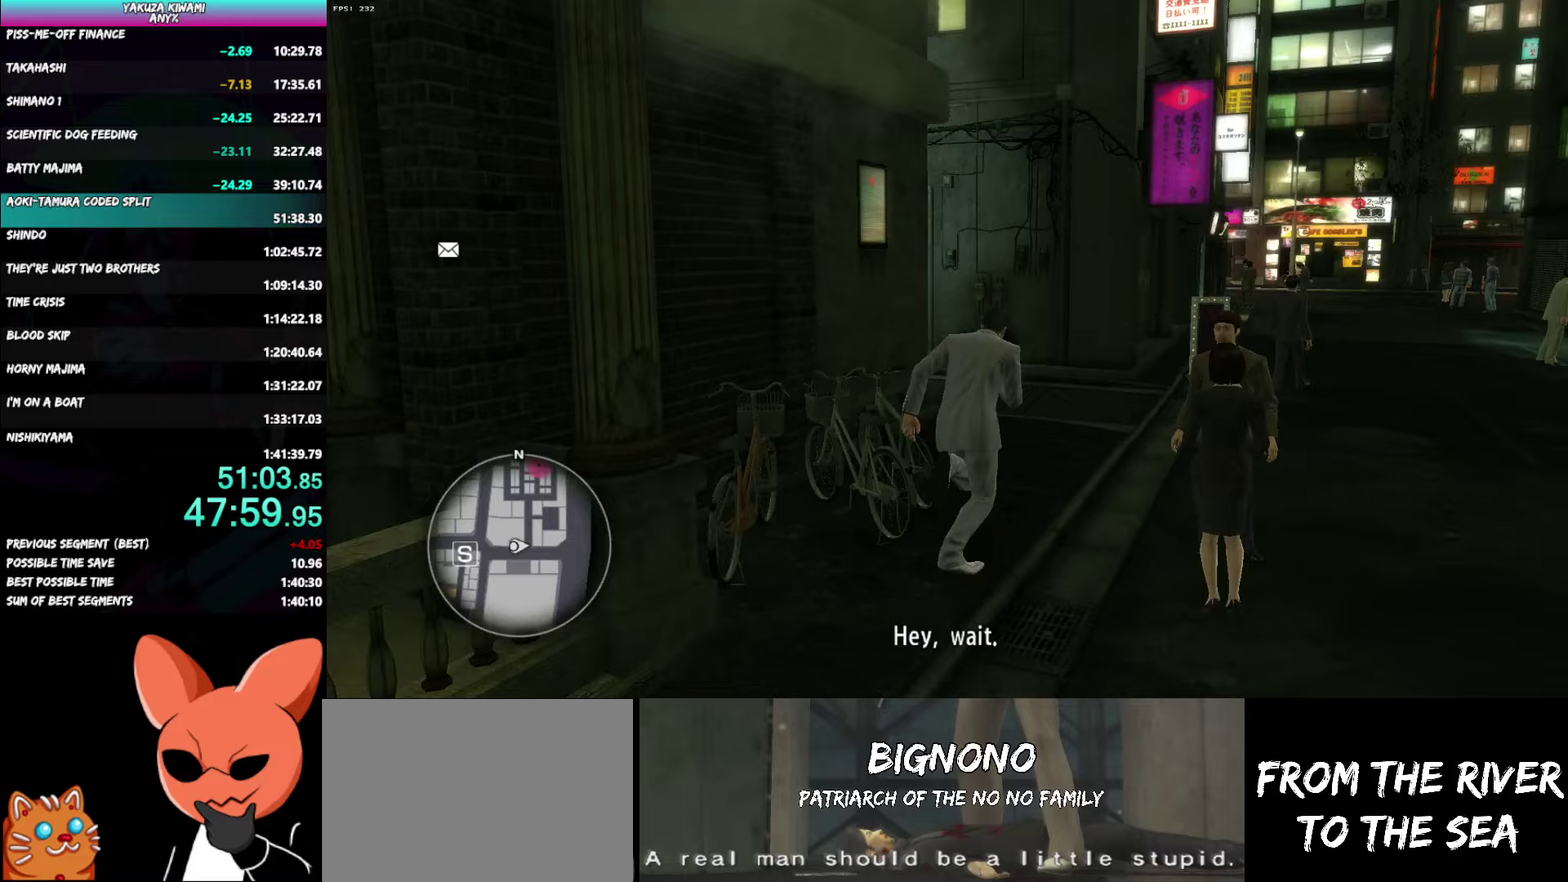
{"buttons": ["A"], "left_stick": "up", "right_stick": "left", "events": []}
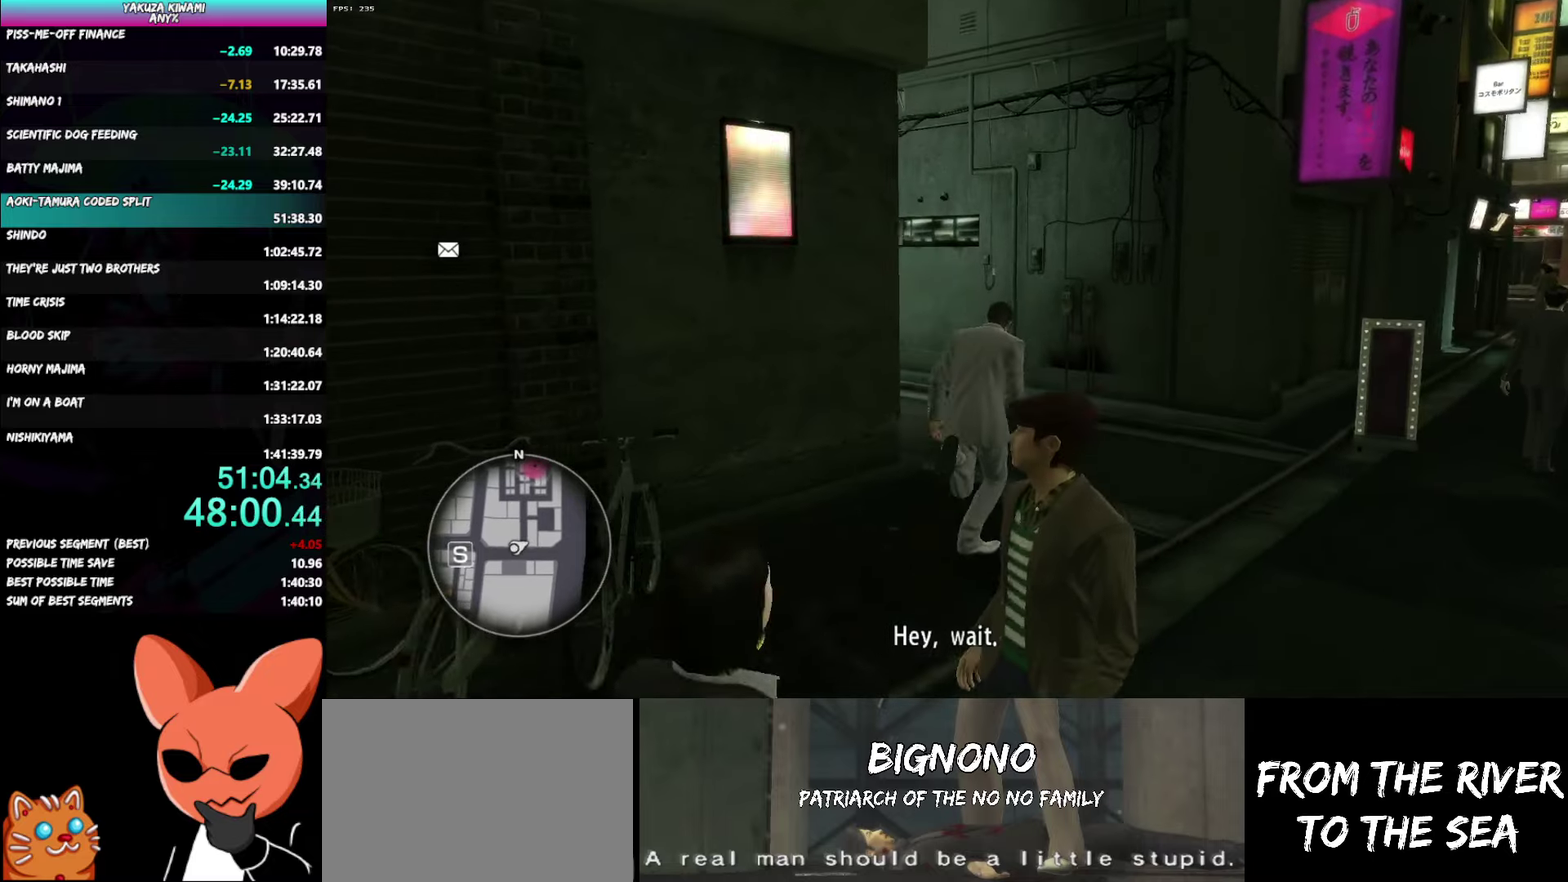
{"buttons": ["A"], "left_stick": "up-left", "right_stick": "left", "events": [[117, "left_stick", "up-left"]]}
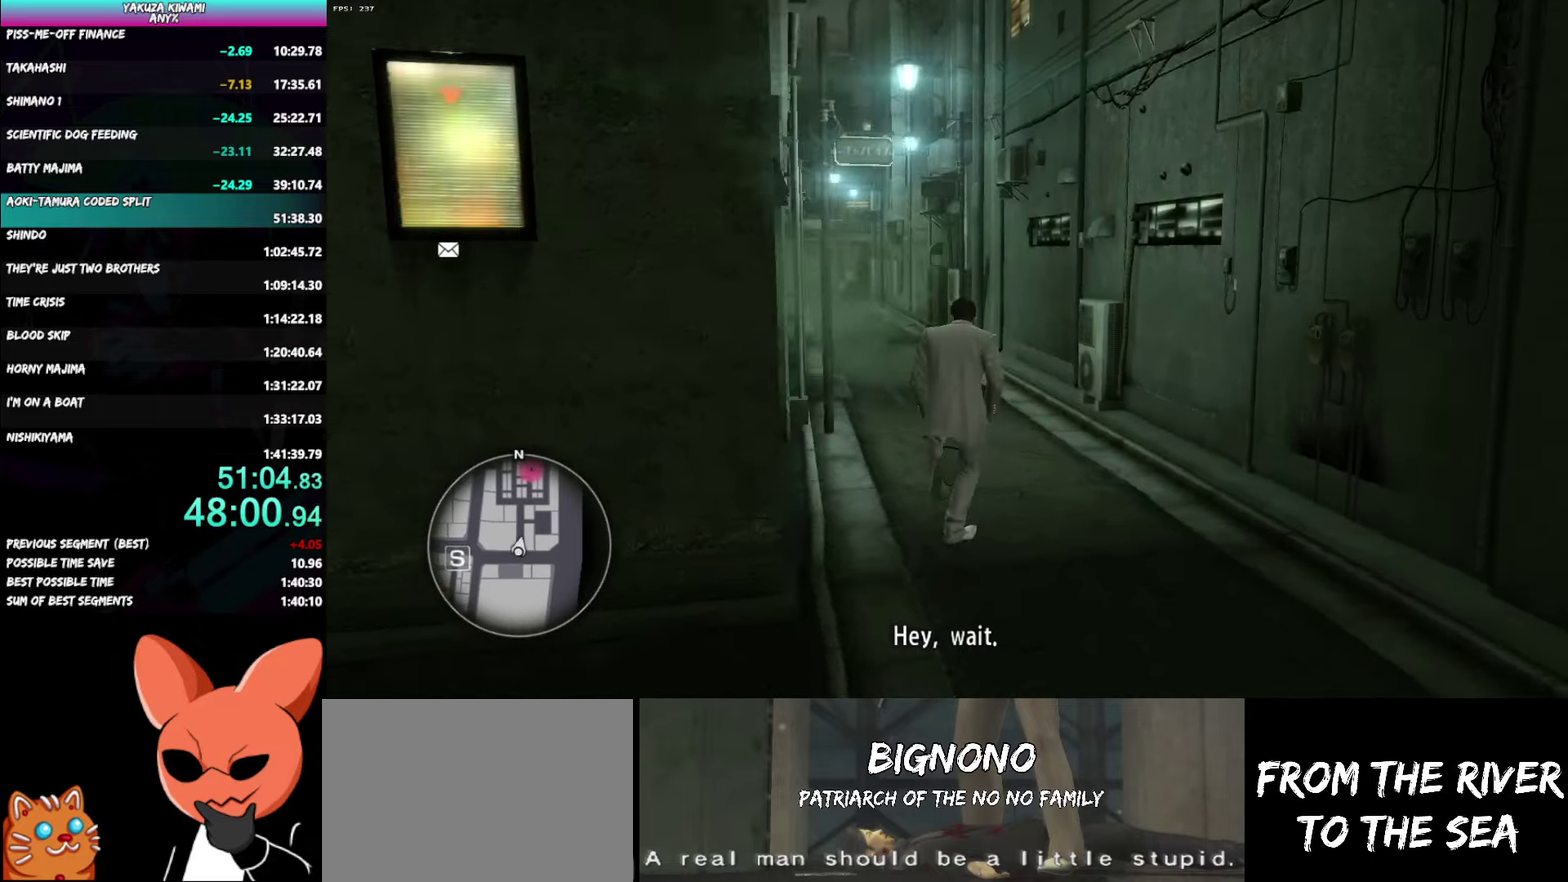
{"buttons": [], "left_stick": "up", "right_stick": "center", "events": [[67, "left_stick", "up"], [217, "right_stick", "center"], [467, "A", "up"]]}
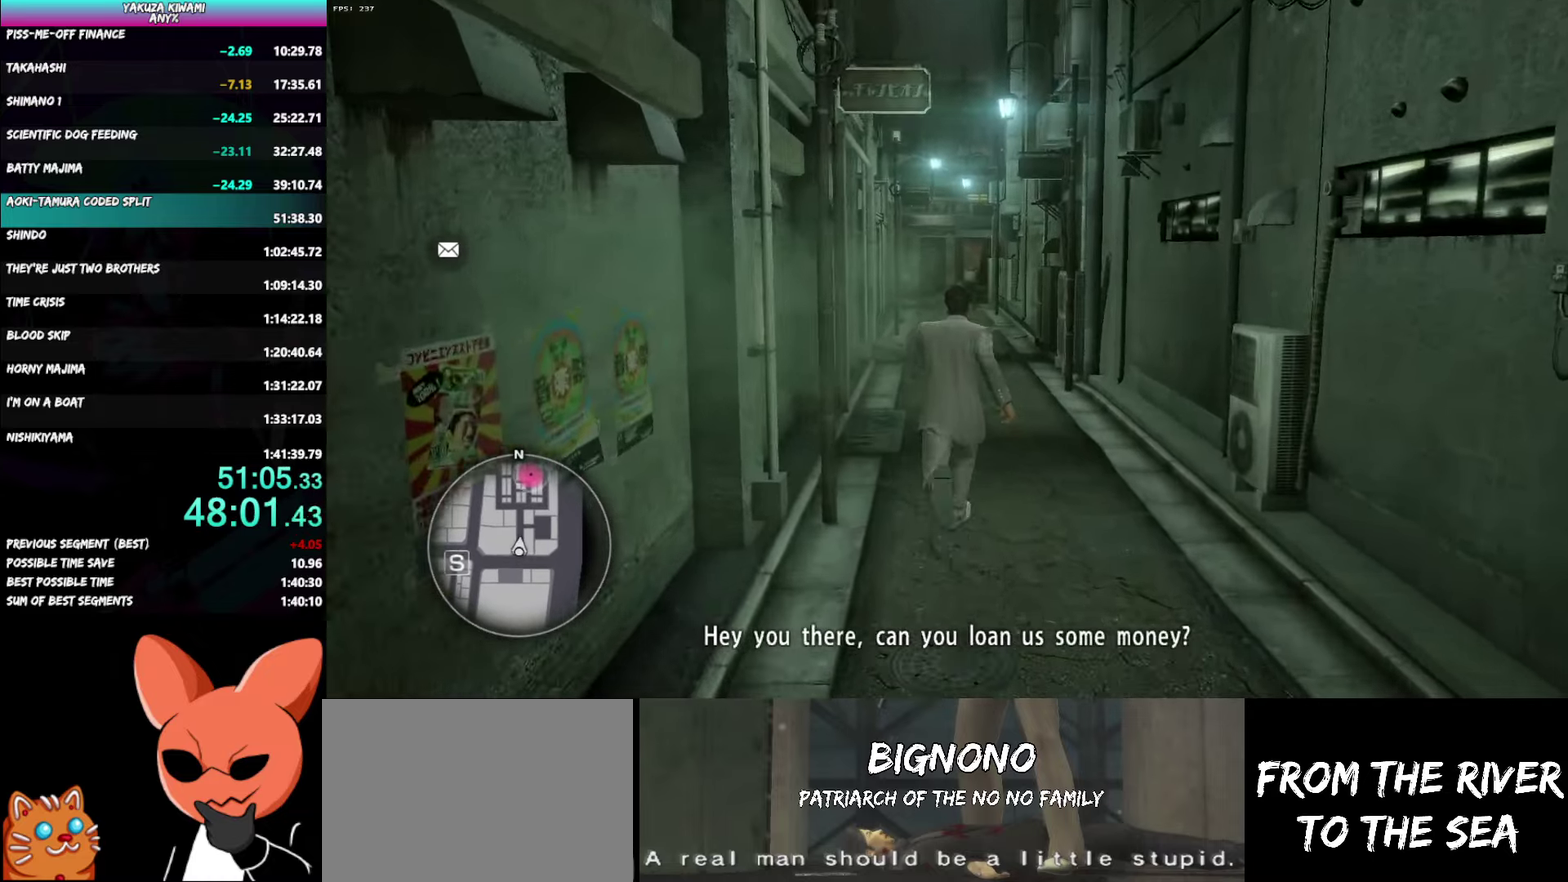
{"buttons": [], "left_stick": "up", "right_stick": "center", "events": []}
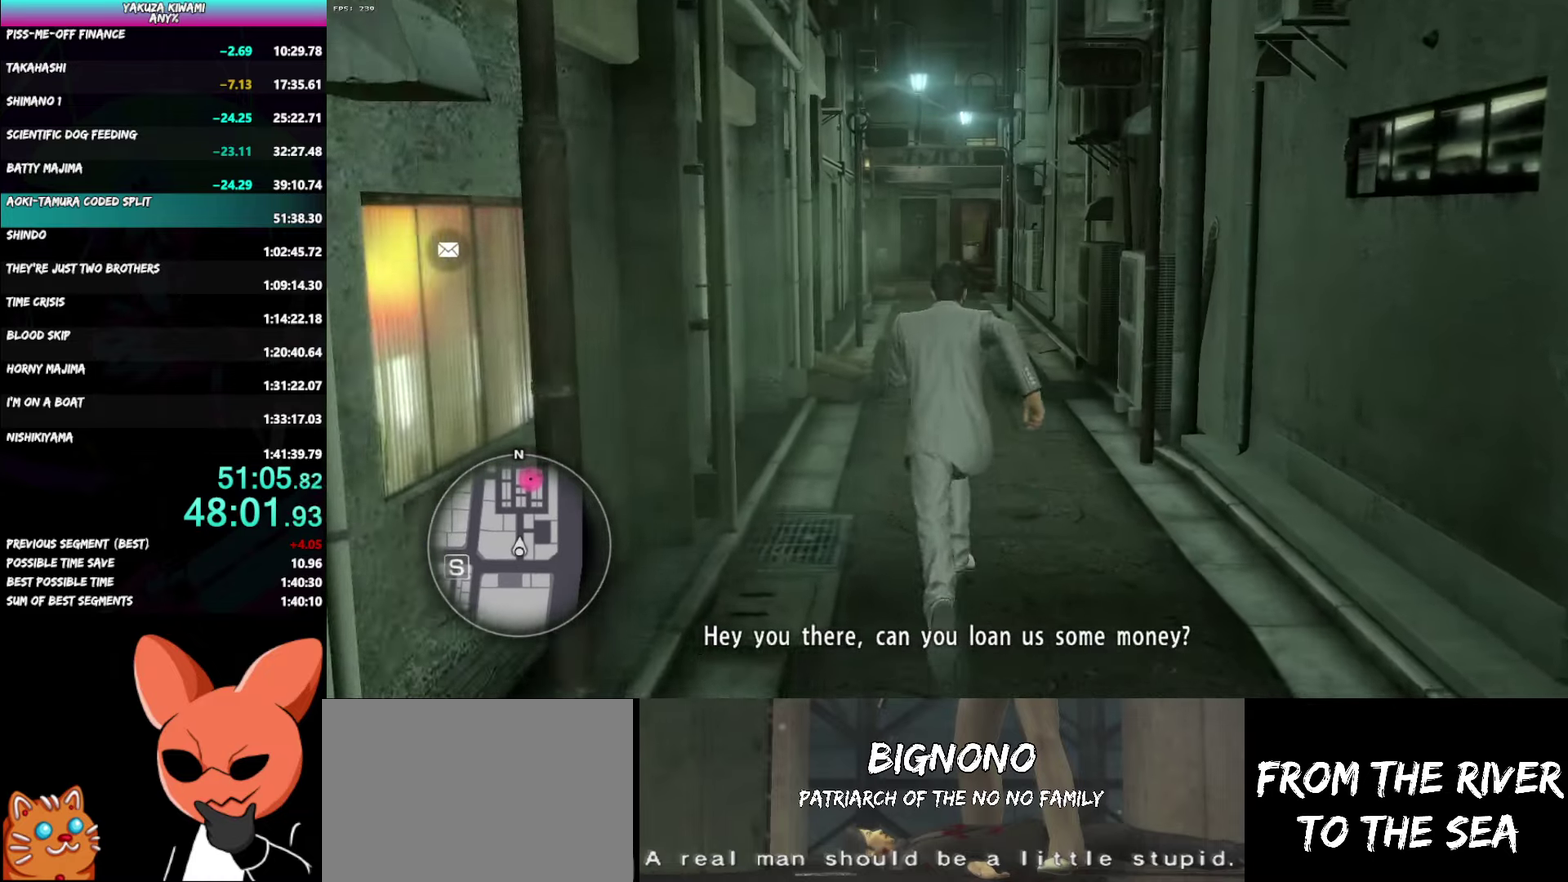
{"buttons": ["A"], "left_stick": "up", "right_stick": "center", "events": [[367, "A", "down"]]}
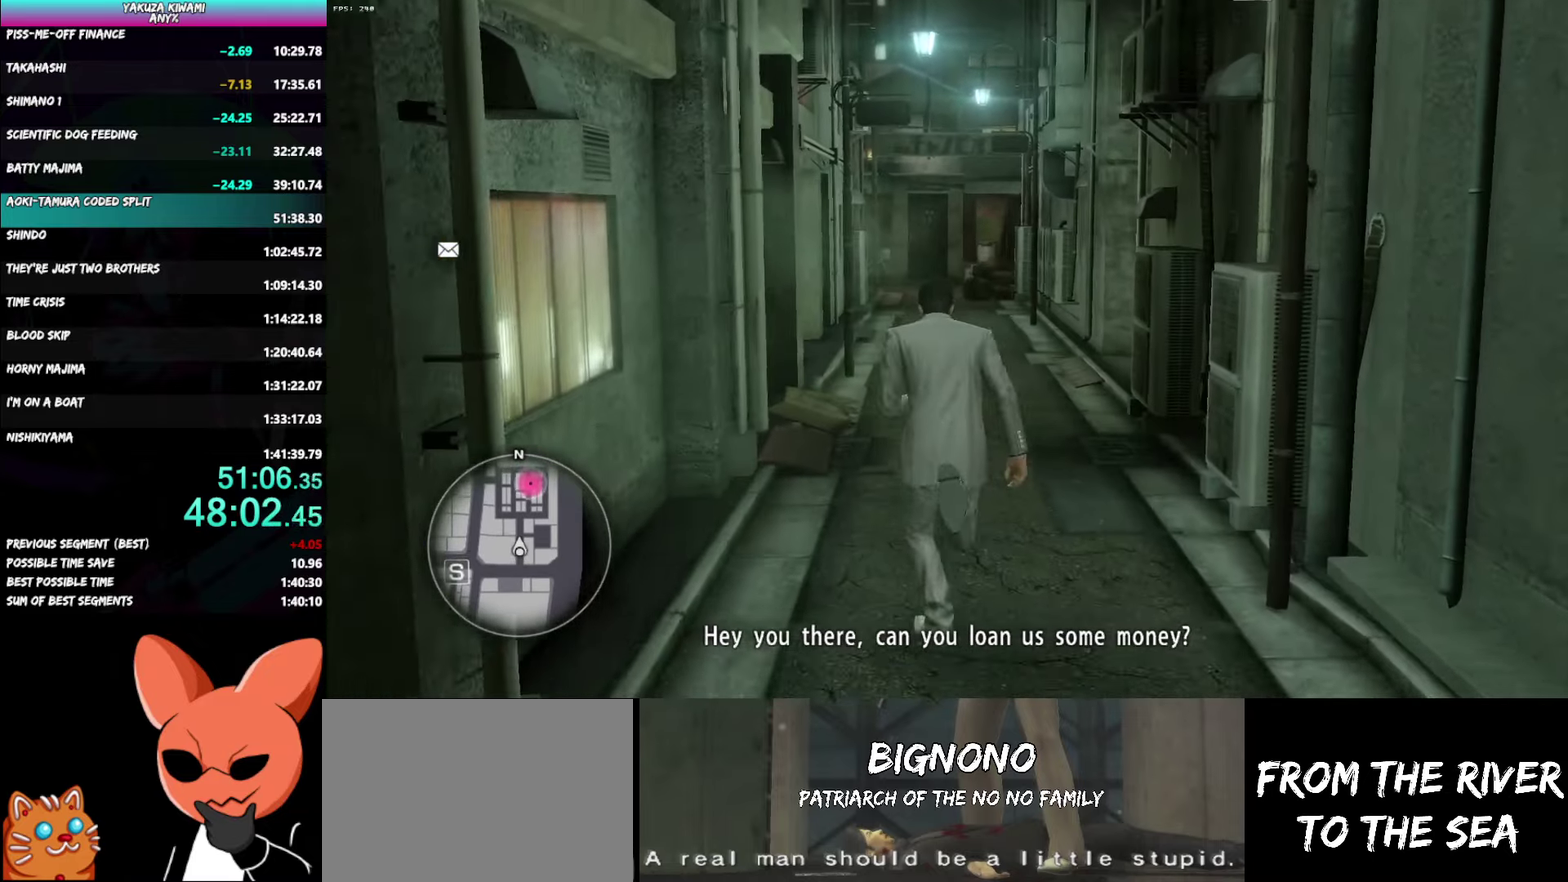
{"buttons": ["A"], "left_stick": "up", "right_stick": "center", "events": []}
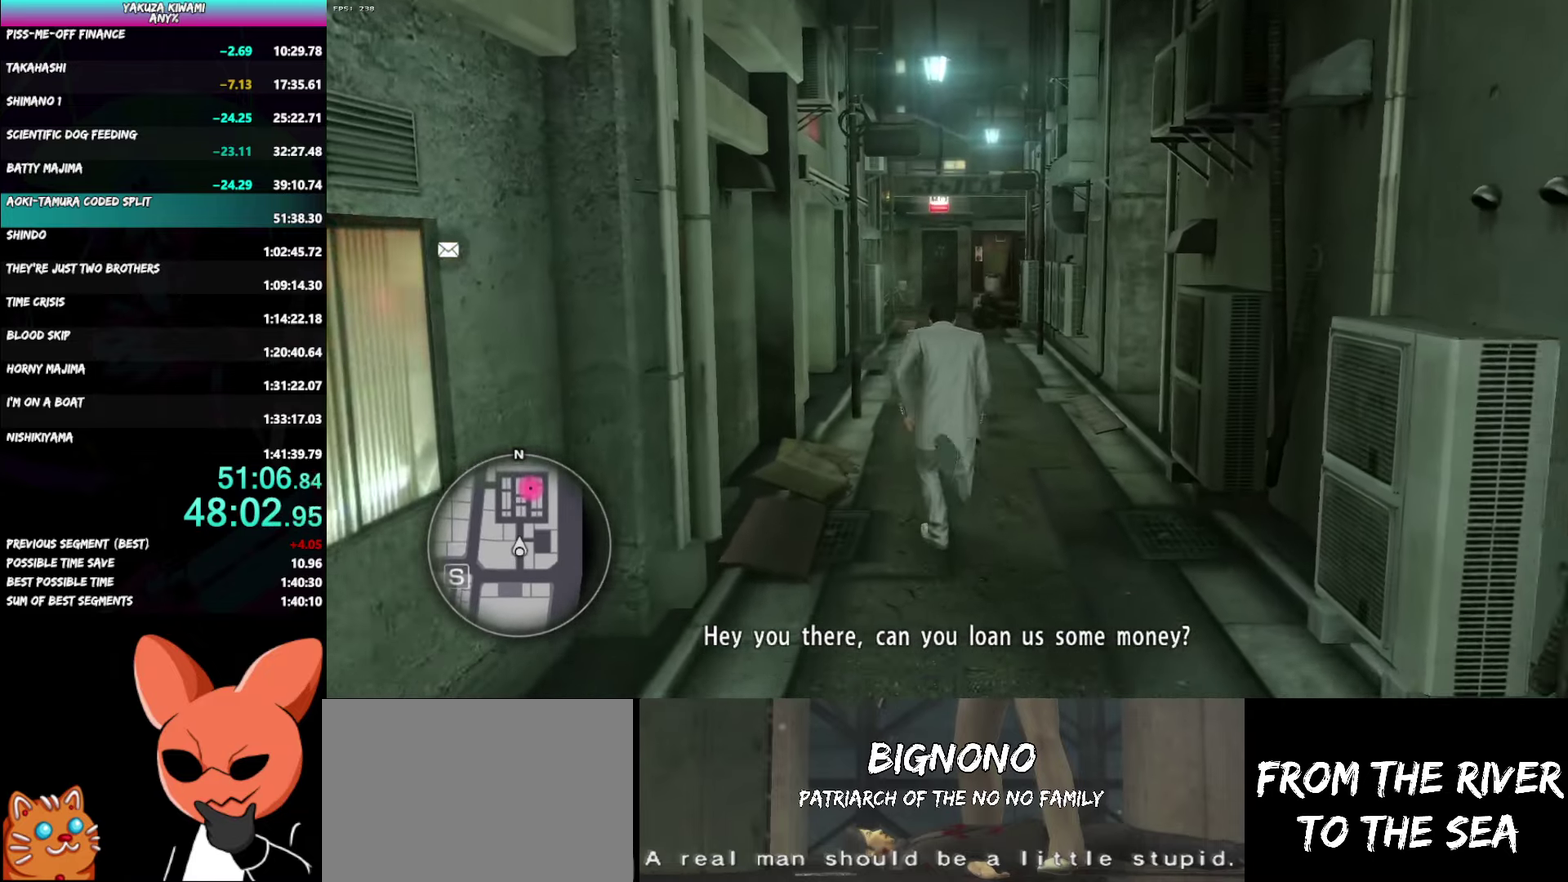
{"buttons": ["A"], "left_stick": "up", "right_stick": "center", "events": []}
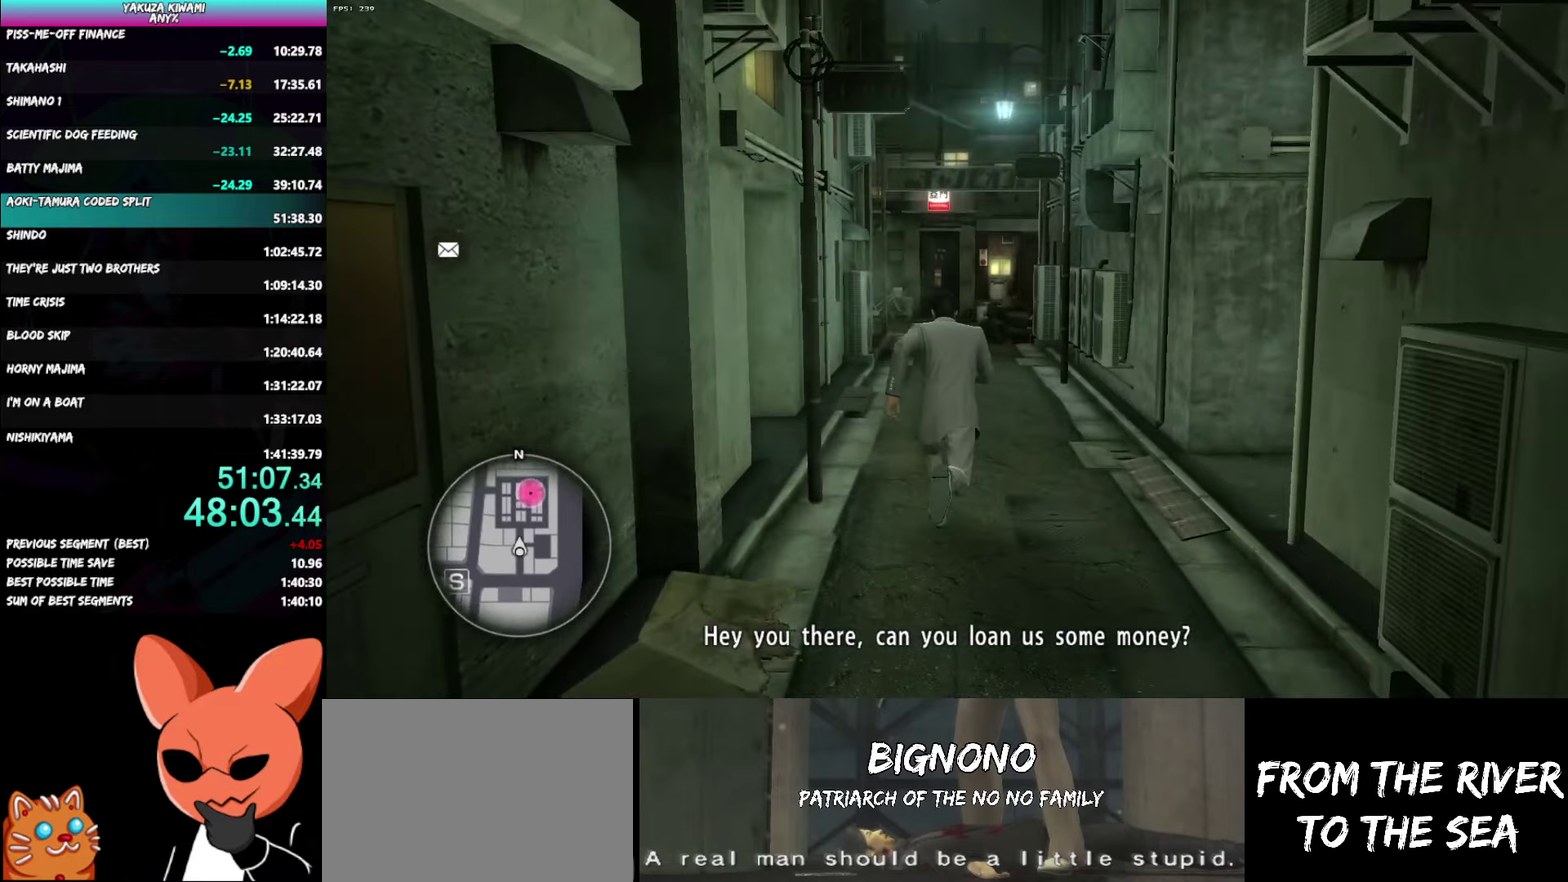
{"buttons": [], "left_stick": "up", "right_stick": "center", "events": [[83, "A", "up"]]}
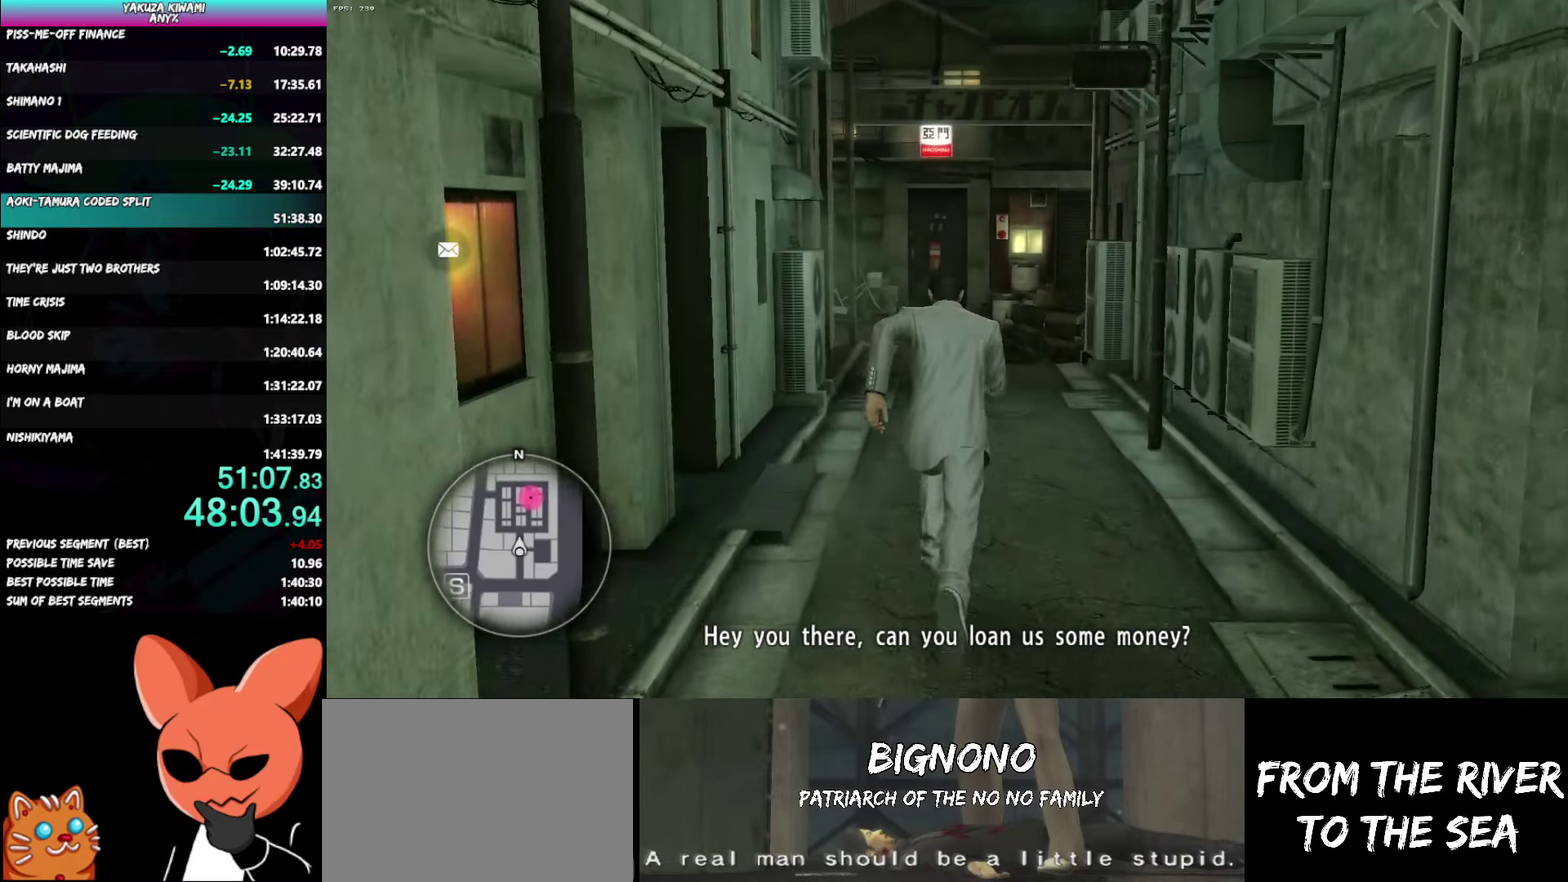
{"buttons": [], "left_stick": "up", "right_stick": "center", "events": []}
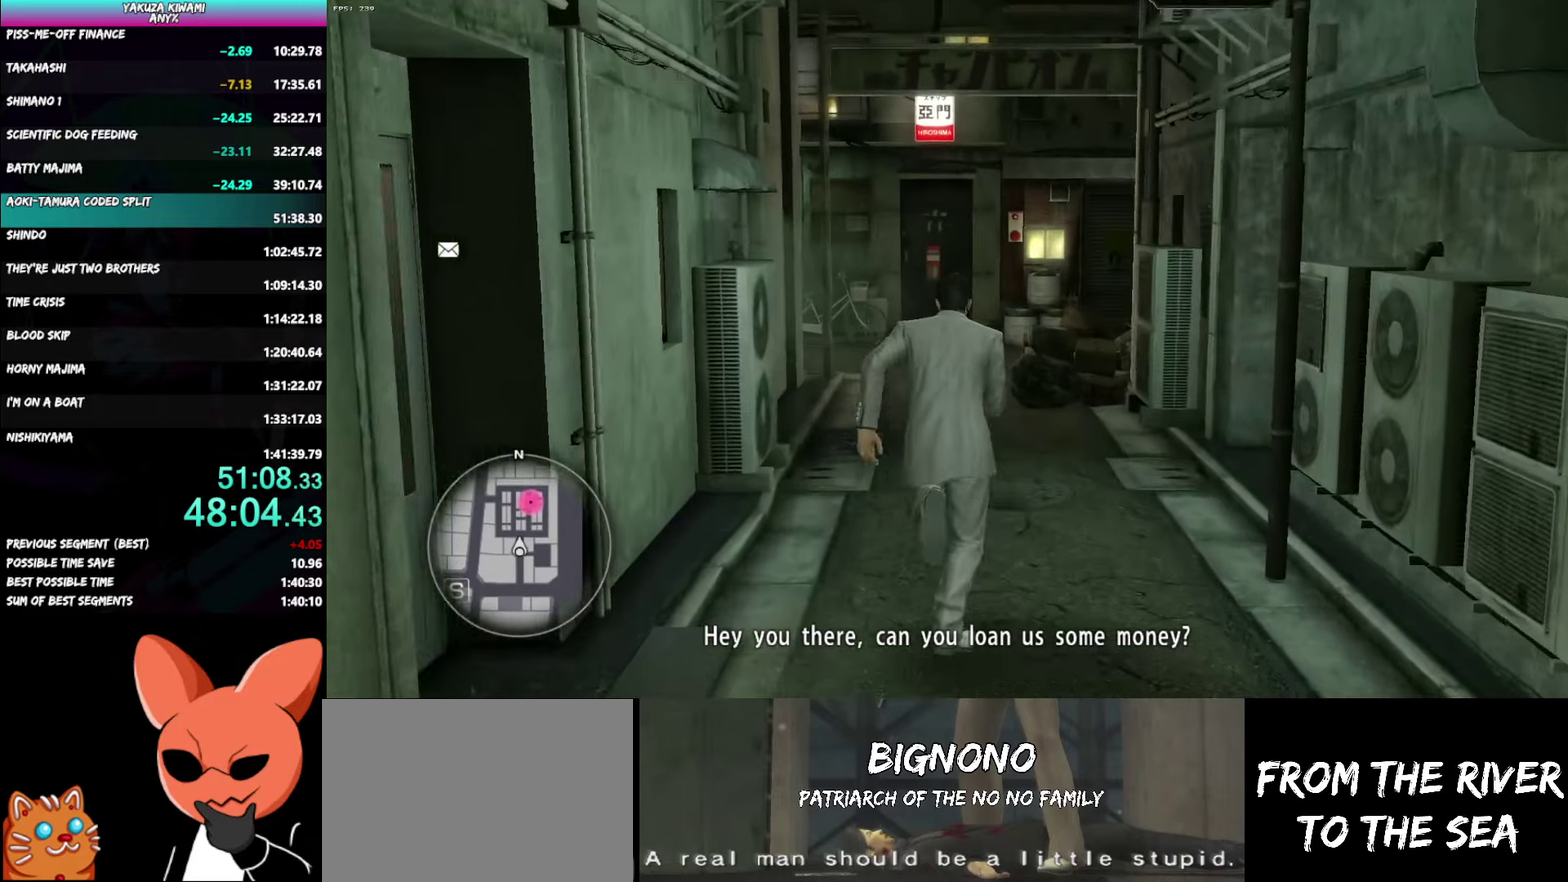
{"buttons": ["A"], "left_stick": "up", "right_stick": "right", "events": [[183, "A", "down"], [483, "right_stick", "right"]]}
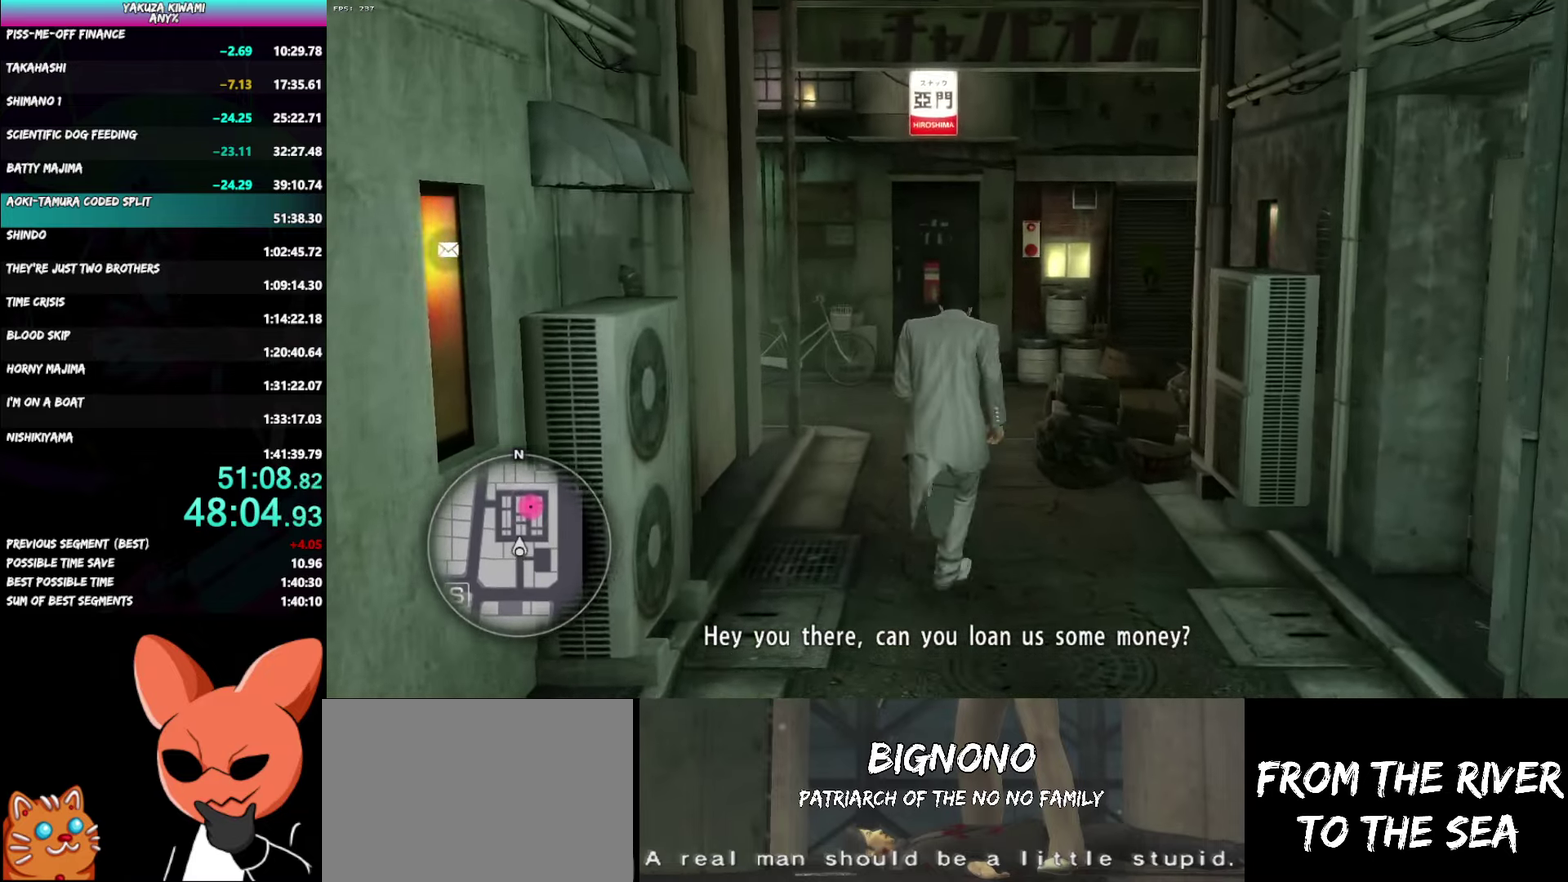
{"buttons": ["A"], "left_stick": "up-right", "right_stick": "right", "events": [[317, "left_stick", "up-right"], [400, "right_stick", "center"], [500, "right_stick", "right"]]}